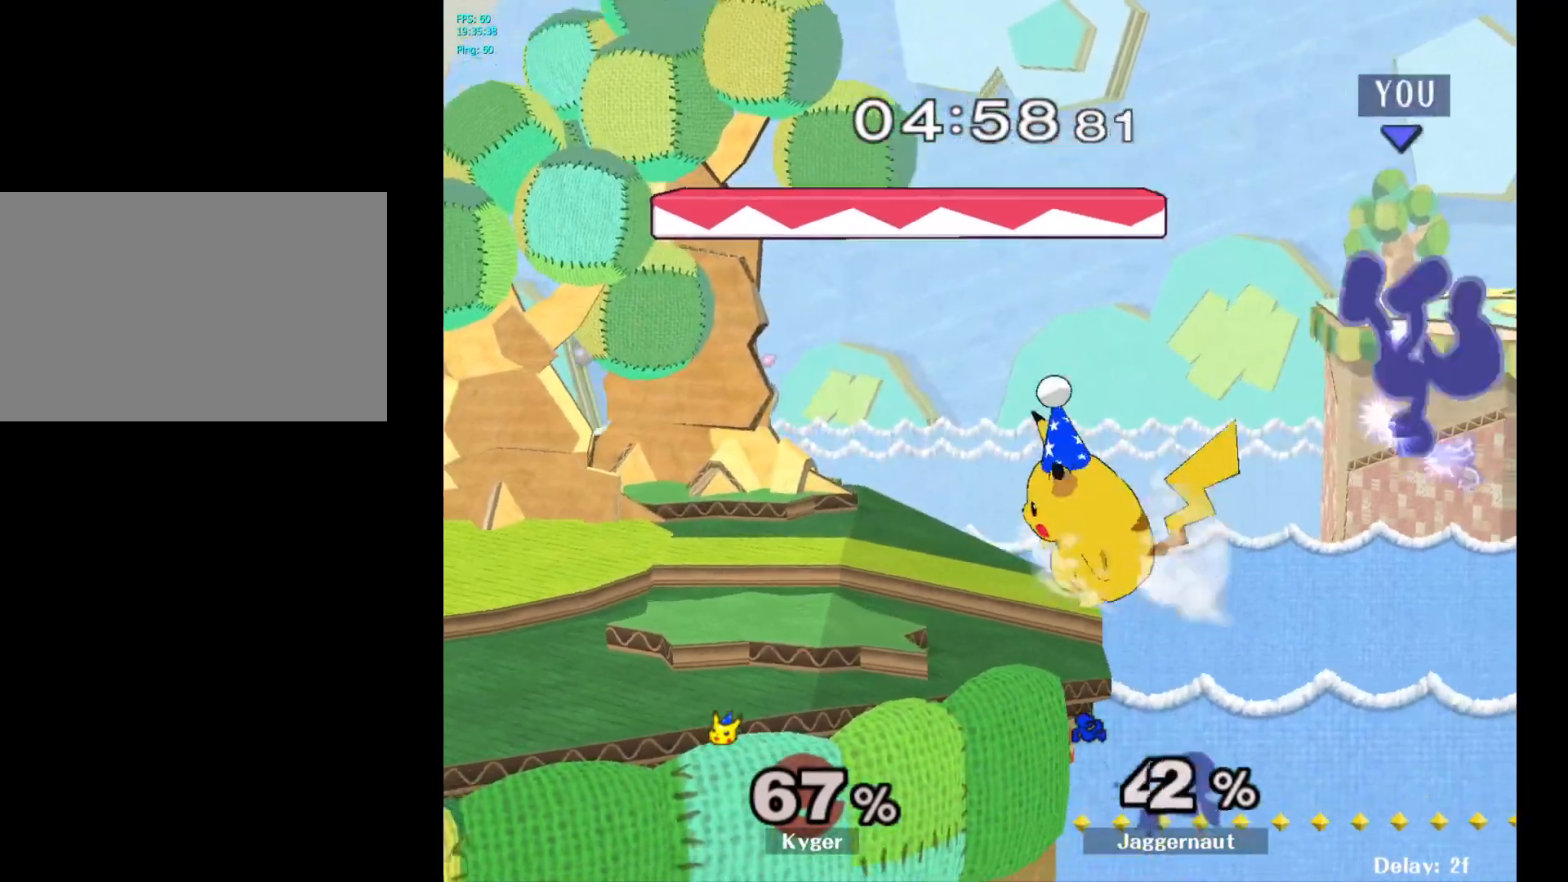
Gameplay with a controller (Nintendo layout); each line is a JSON object with the inputs held at the frame after it. "events" lists button and stick changes between this image and that frame as [ms after this image, input, new state], when the widget could be followed in between. Not read: L3 R3.
{"buttons": [], "left_stick": "left", "right_stick": "center", "events": []}
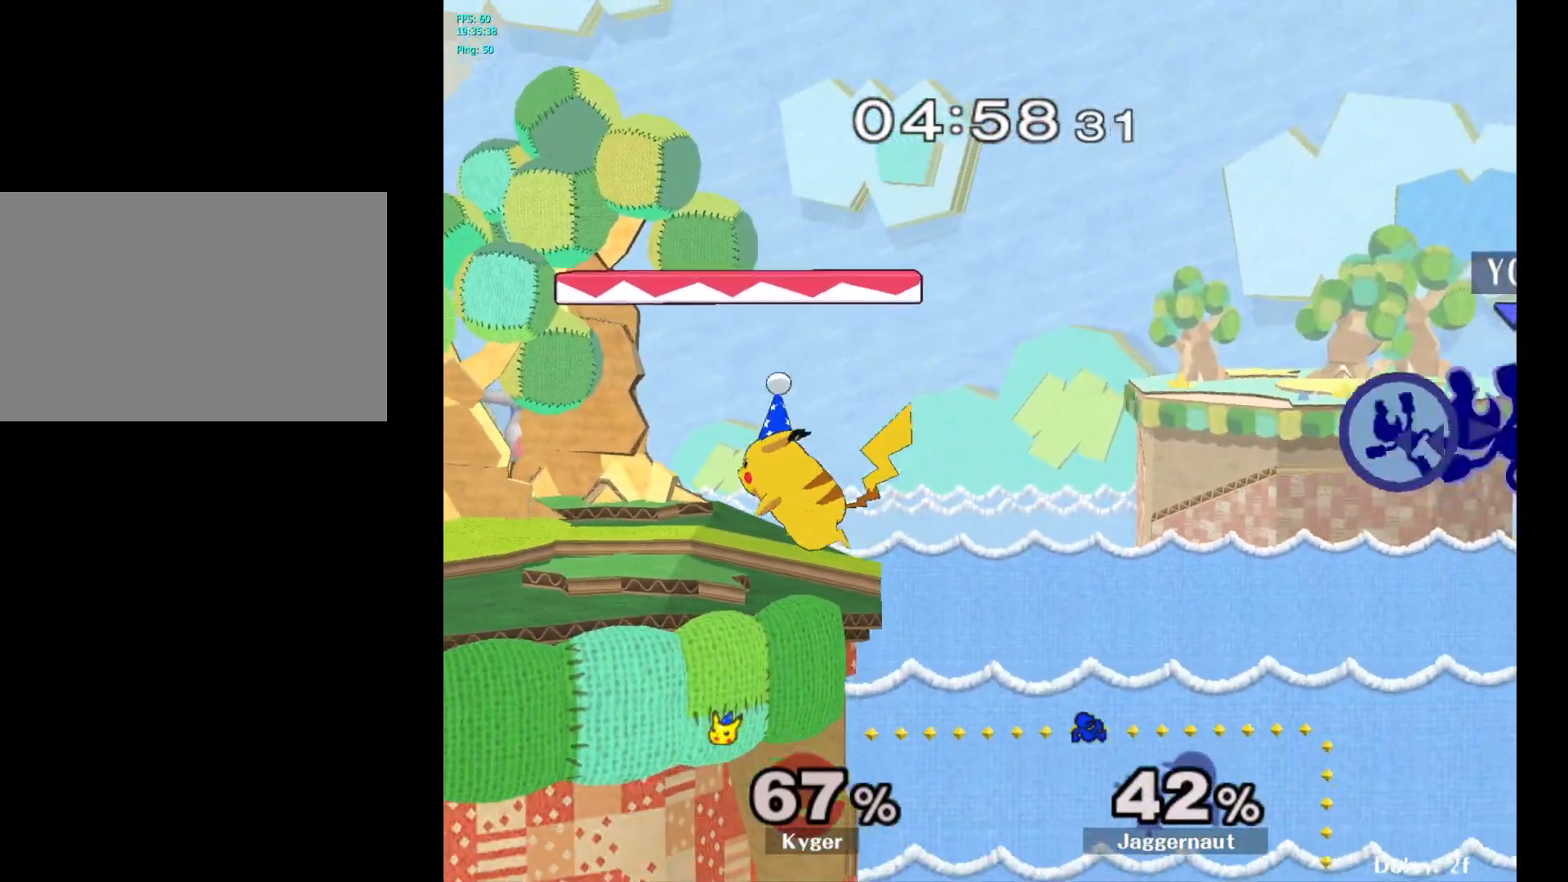
{"buttons": [], "left_stick": "left", "right_stick": "center", "events": []}
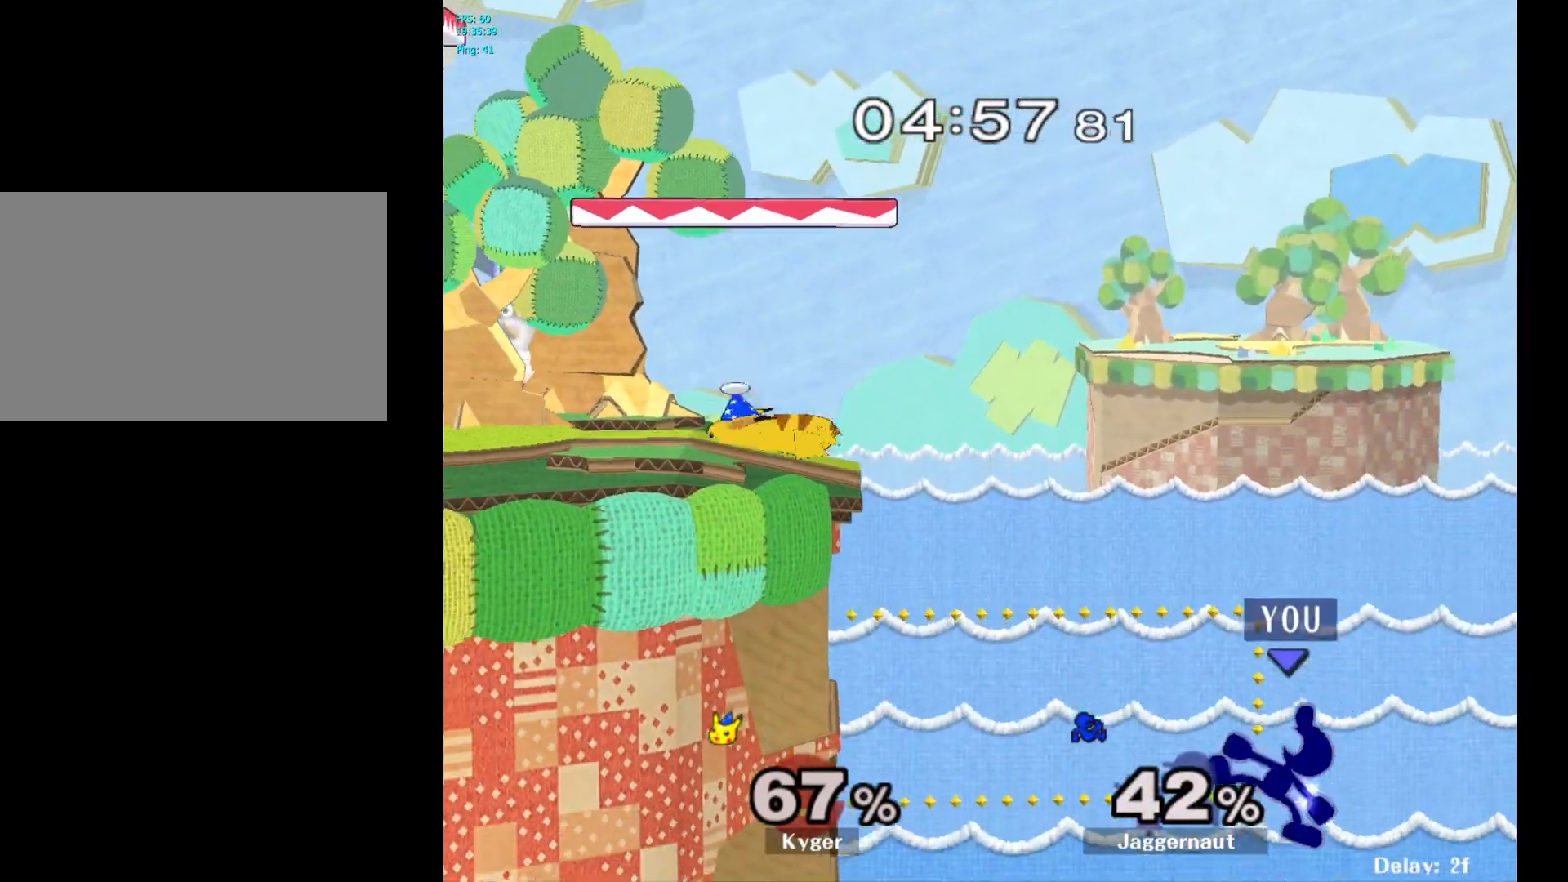
{"buttons": ["B"], "left_stick": "up-left", "right_stick": "center", "events": [[250, "Y", "down"], [350, "left_stick", "up-left"], [367, "Y", "up"], [500, "B", "down"]]}
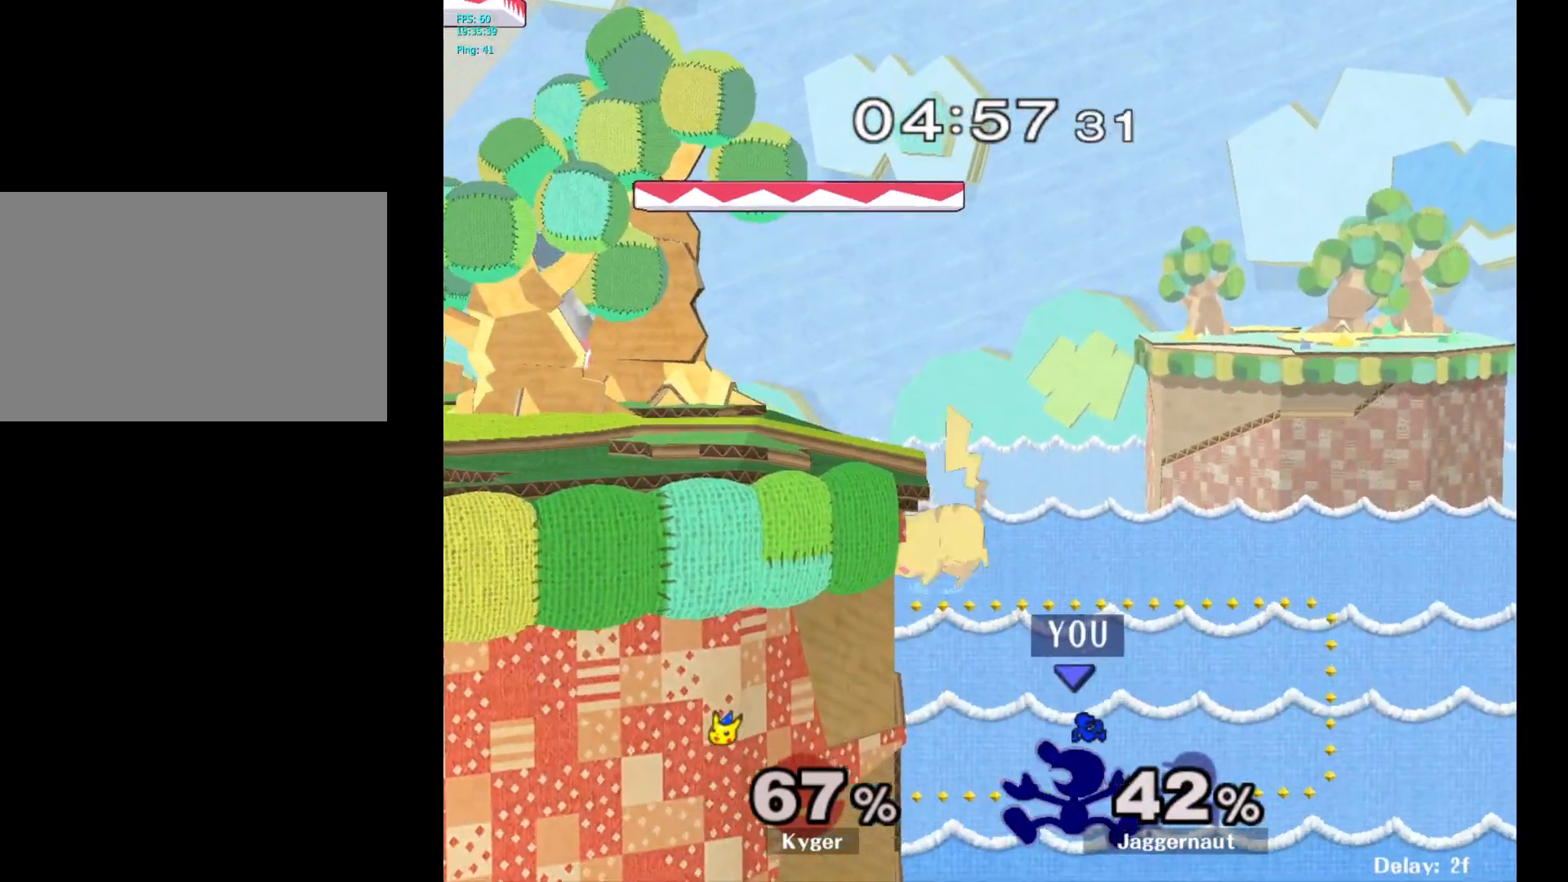
{"buttons": [], "left_stick": "up-left", "right_stick": "center", "events": [[133, "B", "up"]]}
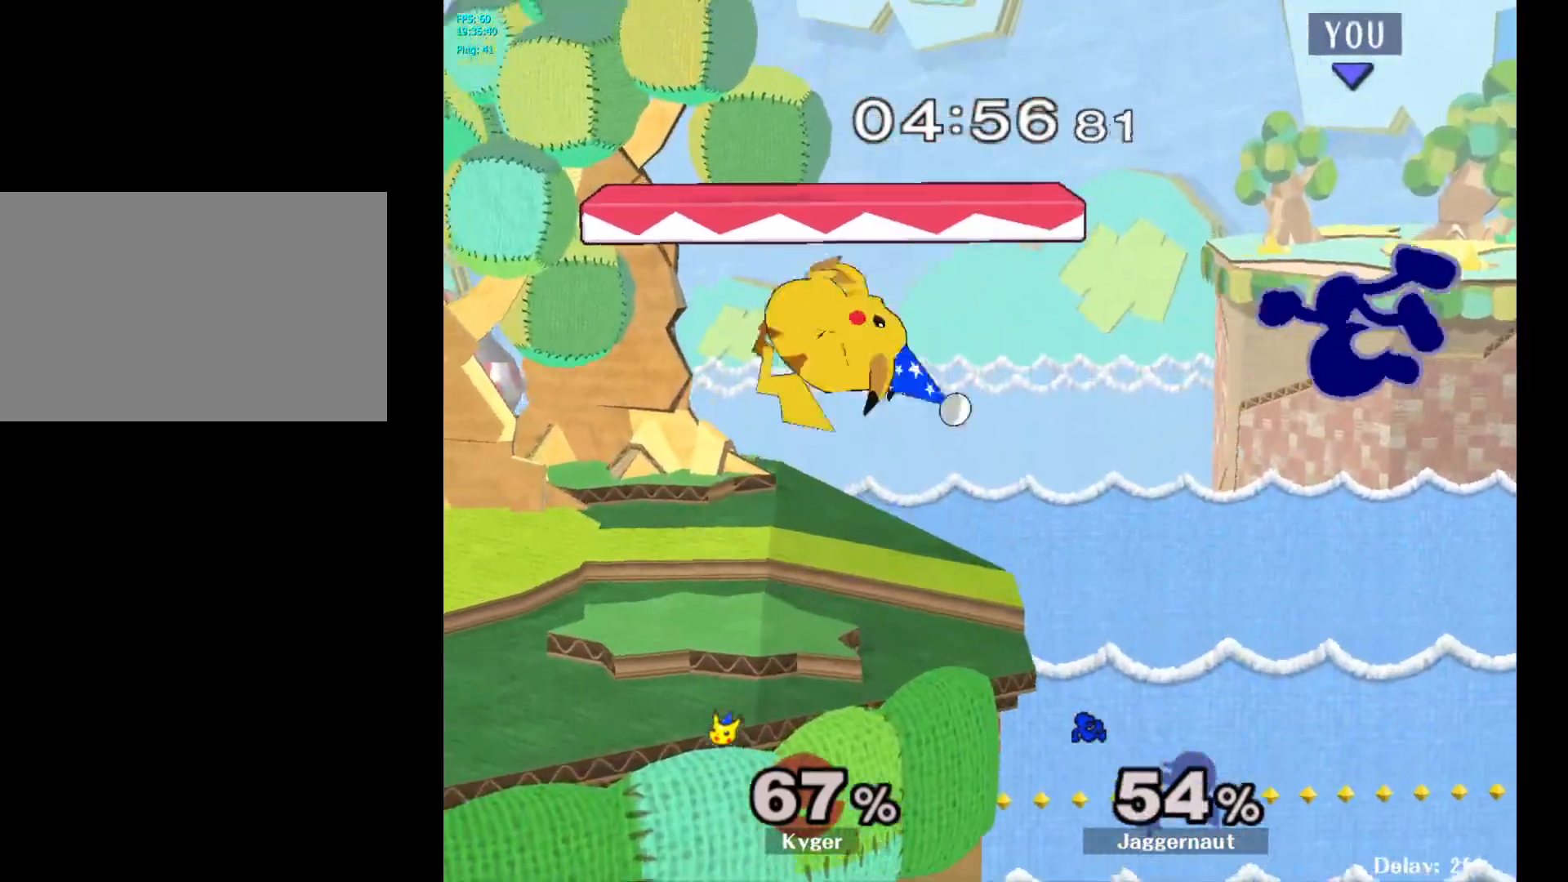
{"buttons": ["Y"], "left_stick": "left", "right_stick": "center", "events": [[67, "left_stick", "left"], [267, "Y", "down"], [367, "Y", "up"], [450, "Y", "down"]]}
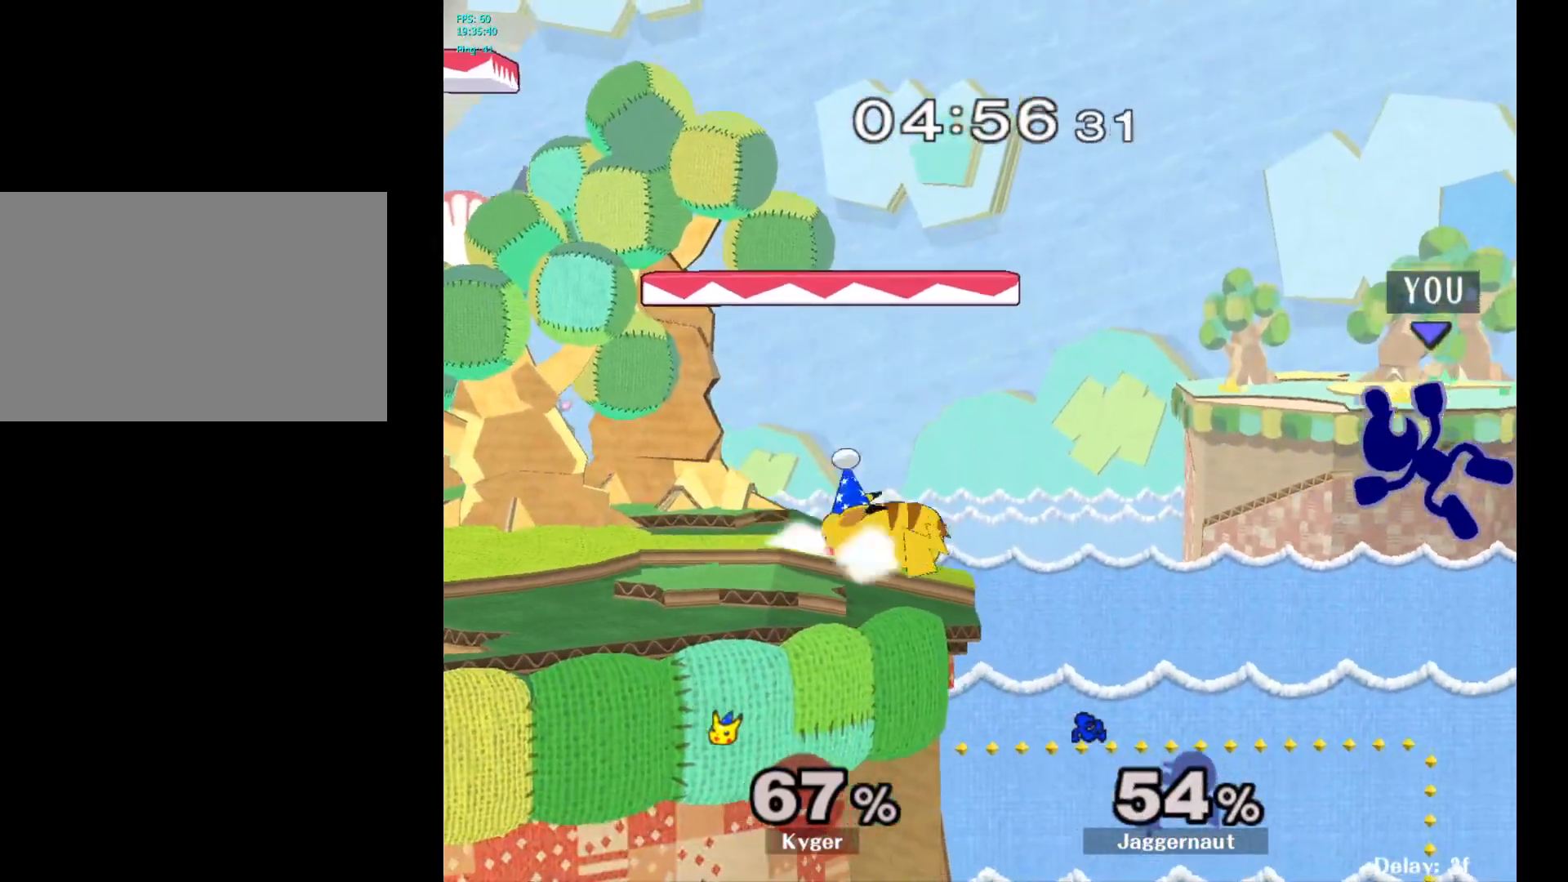
{"buttons": [], "left_stick": "left", "right_stick": "center", "events": [[67, "Y", "up"], [117, "Y", "down"], [217, "Y", "up"], [300, "Y", "down"], [433, "Y", "up"]]}
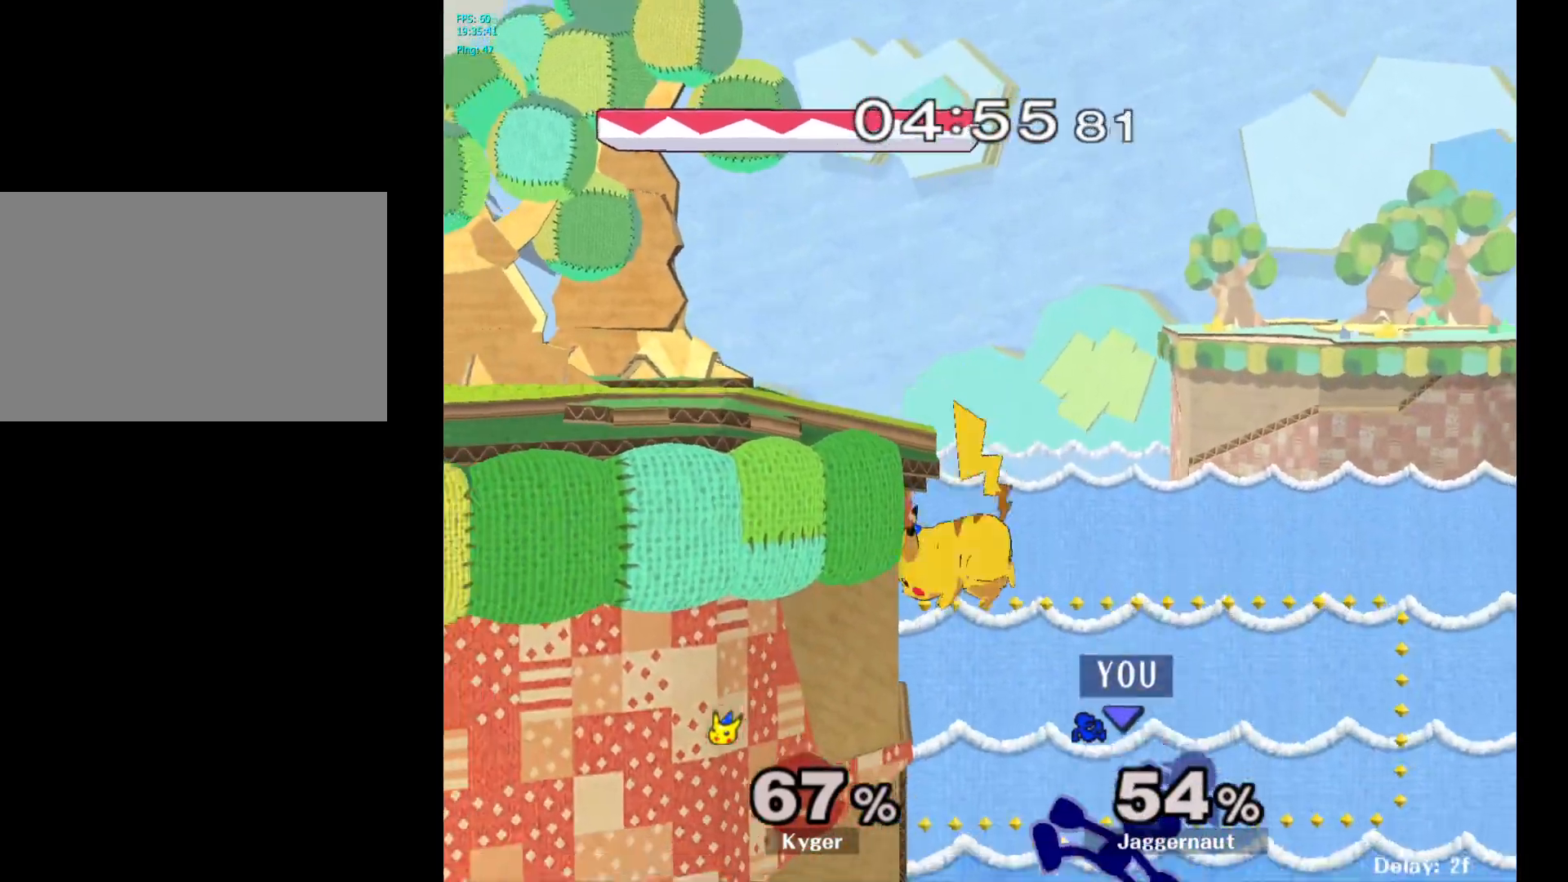
{"buttons": [], "left_stick": "up-left", "right_stick": "center", "events": [[17, "left_stick", "up-left"], [67, "B", "down"], [200, "B", "up"]]}
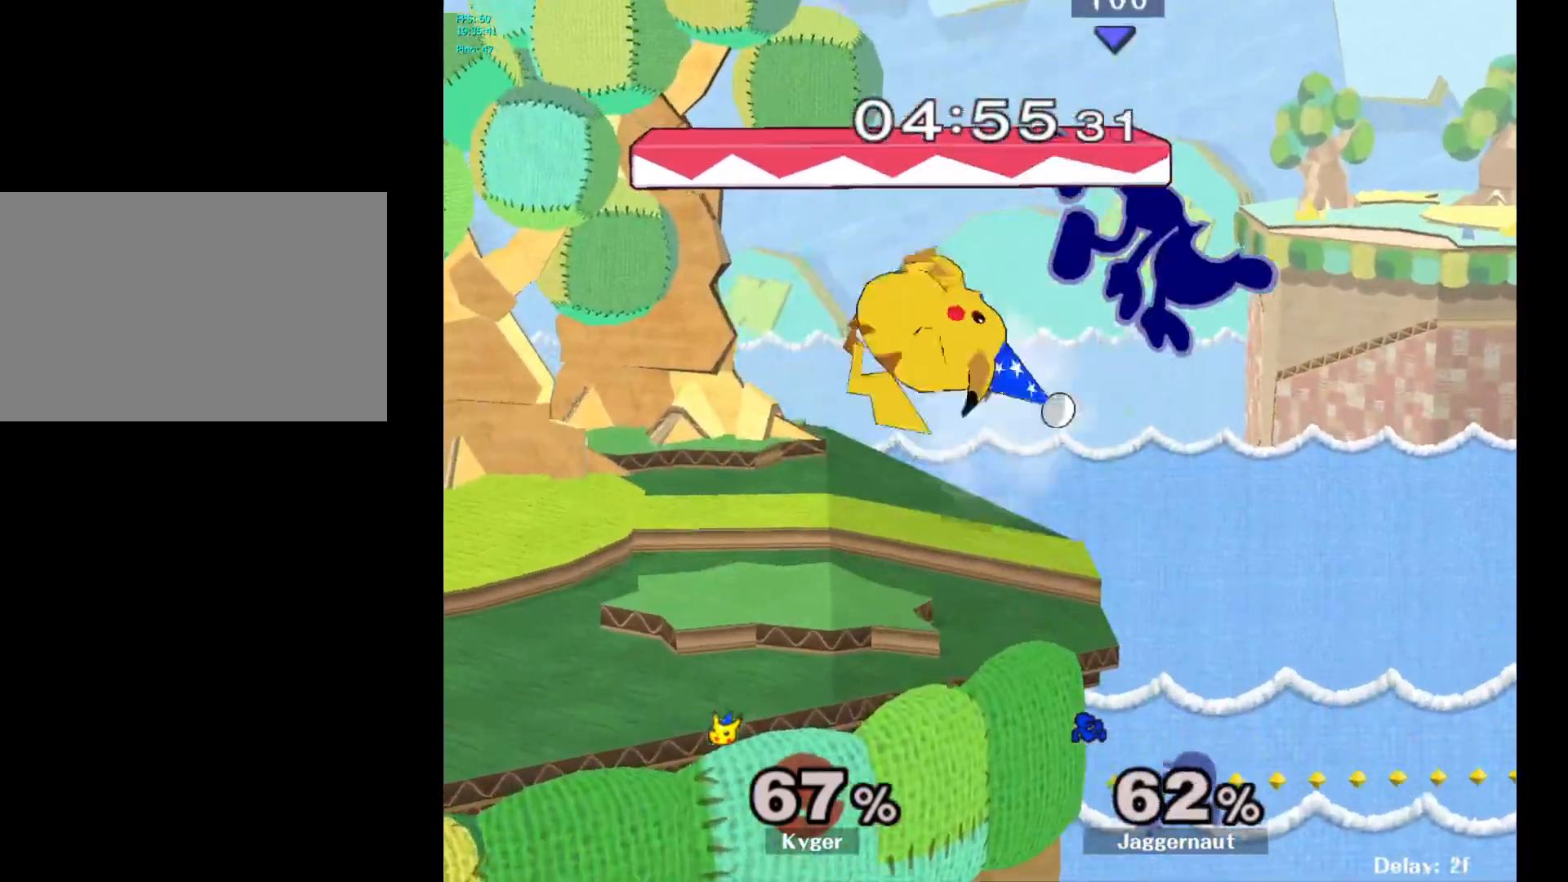
{"buttons": [], "left_stick": "left", "right_stick": "center", "events": [[150, "left_stick", "left"]]}
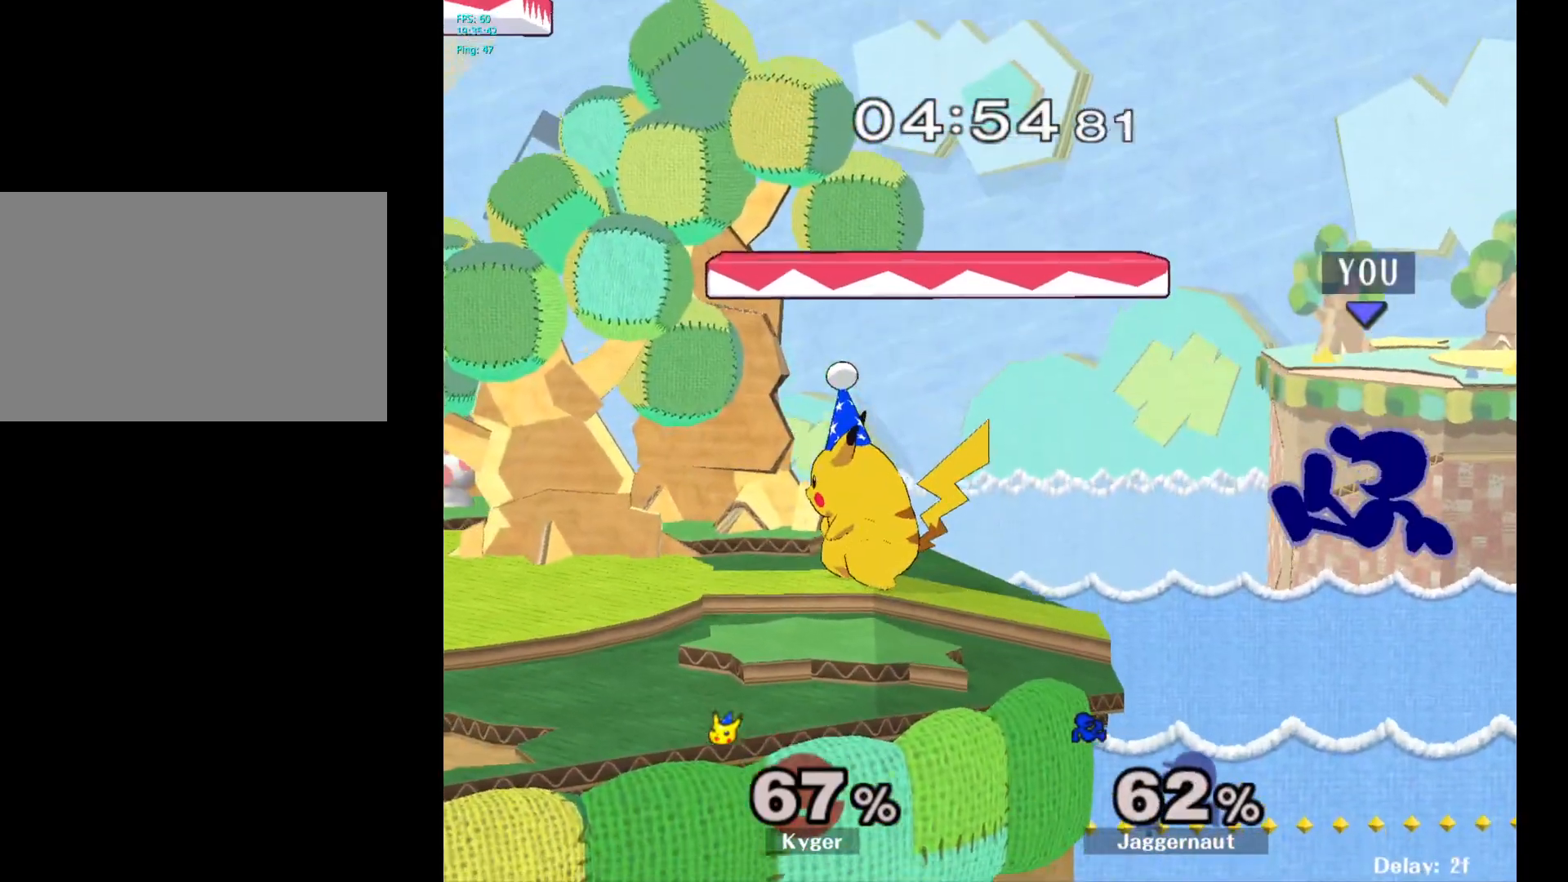
{"buttons": ["Y"], "left_stick": "left", "right_stick": "center", "events": [[267, "left_stick", "center"], [367, "left_stick", "right"], [433, "Y", "down"], [433, "left_stick", "left"]]}
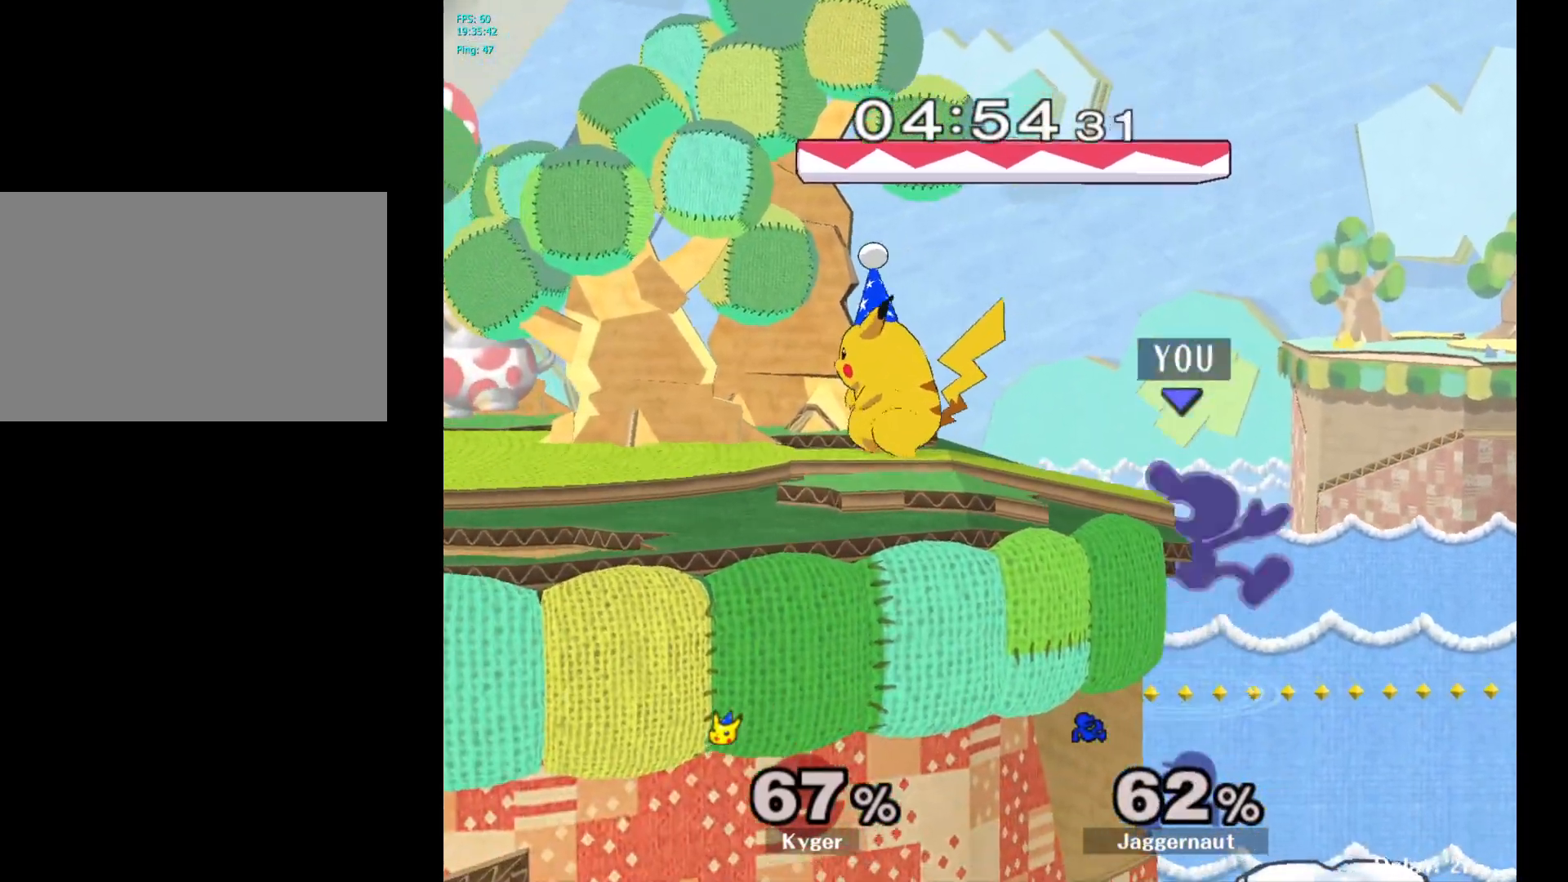
{"buttons": ["R1"], "left_stick": "down-left", "right_stick": "center", "events": [[33, "A", "down"], [100, "Y", "up"], [200, "A", "up"], [483, "left_stick", "down-left"], [500, "R1", "down"]]}
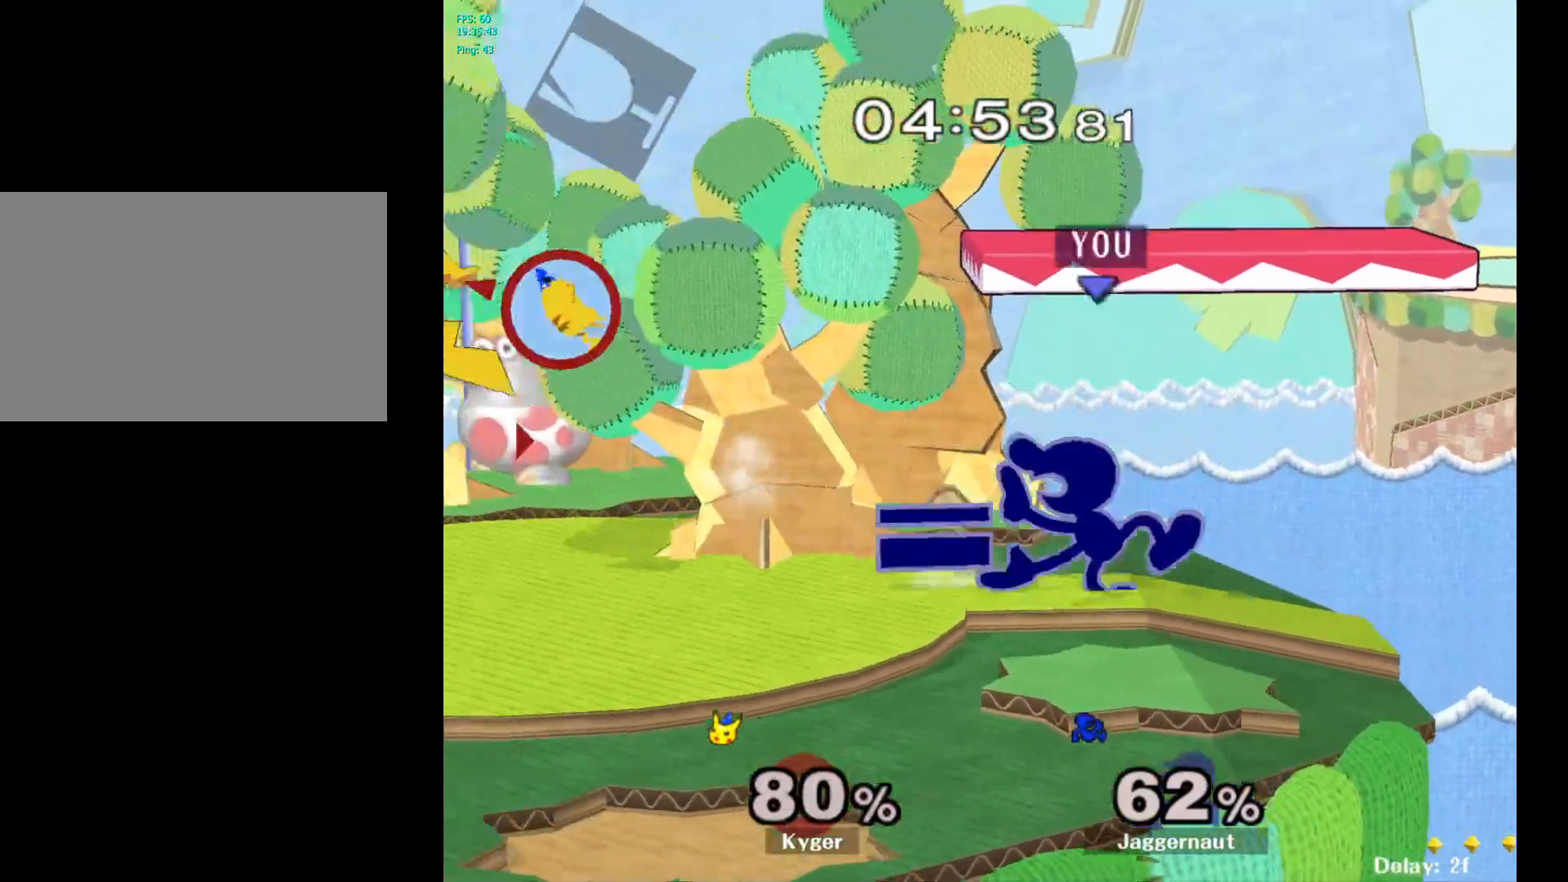
{"buttons": [], "left_stick": "left", "right_stick": "center", "events": [[133, "left_stick", "center"], [150, "R1", "up"], [250, "left_stick", "left"]]}
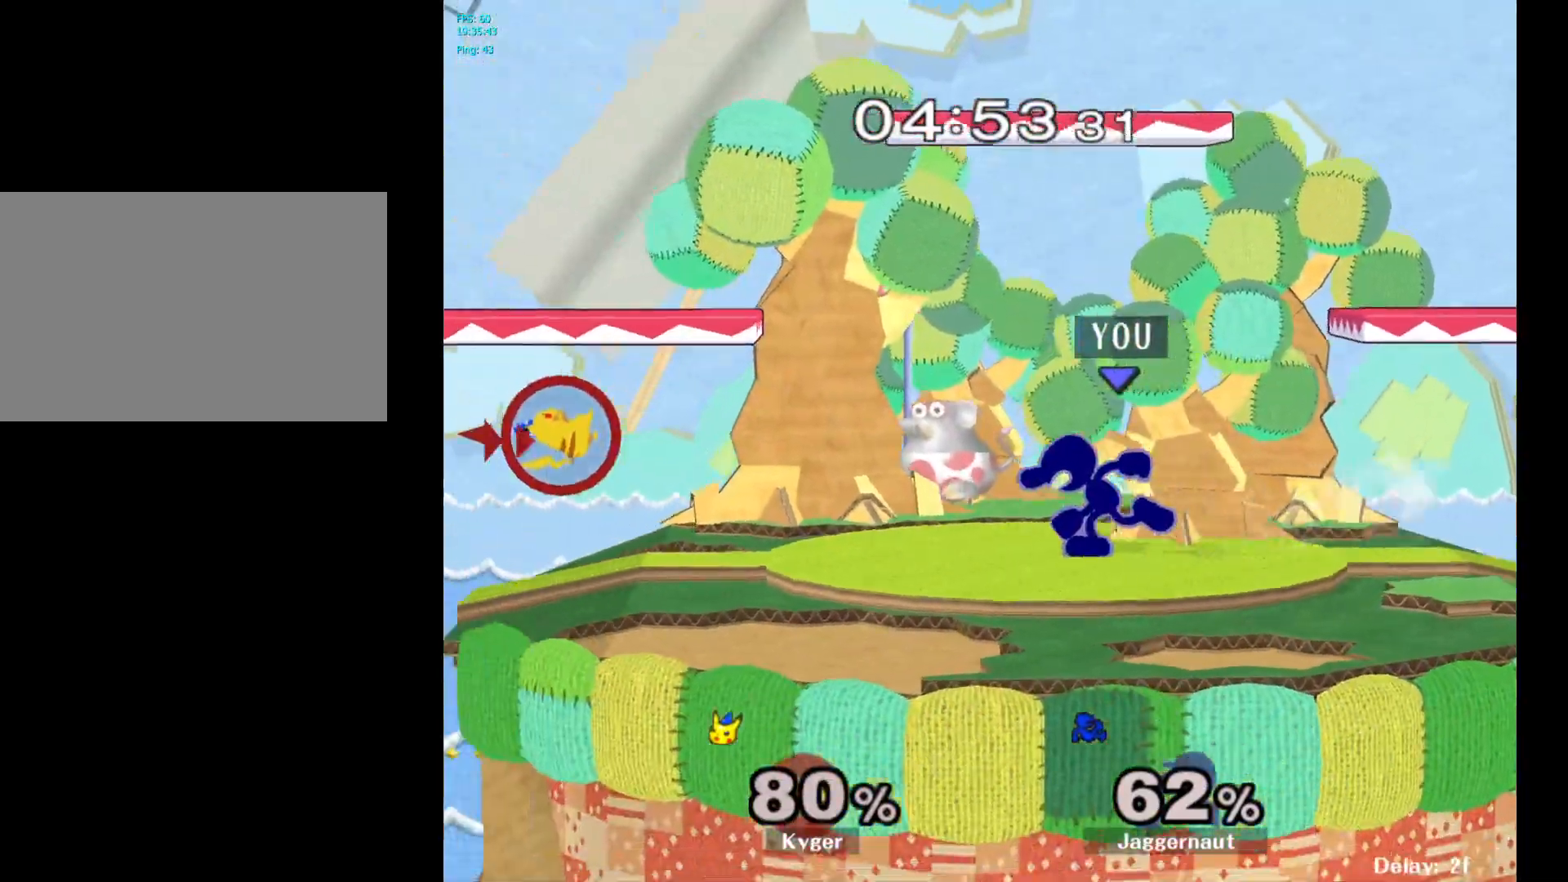
{"buttons": [], "left_stick": "left", "right_stick": "center", "events": [[217, "left_stick", "down"], [417, "left_stick", "left"]]}
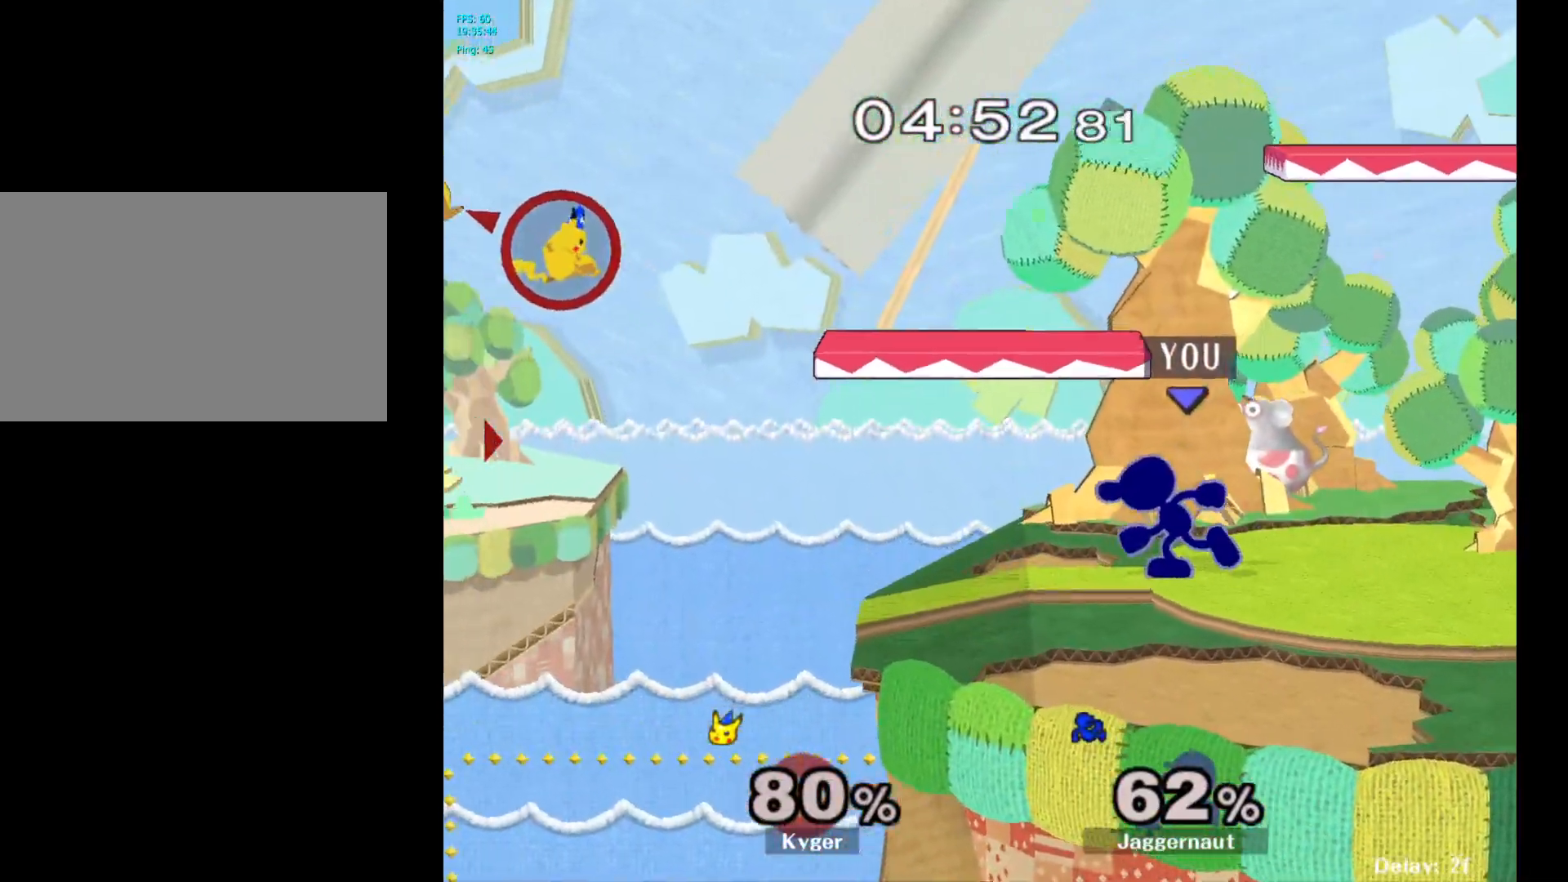
{"buttons": ["Y"], "left_stick": "down-right", "right_stick": "center", "events": [[400, "left_stick", "center"], [483, "Y", "down"], [500, "left_stick", "down-right"]]}
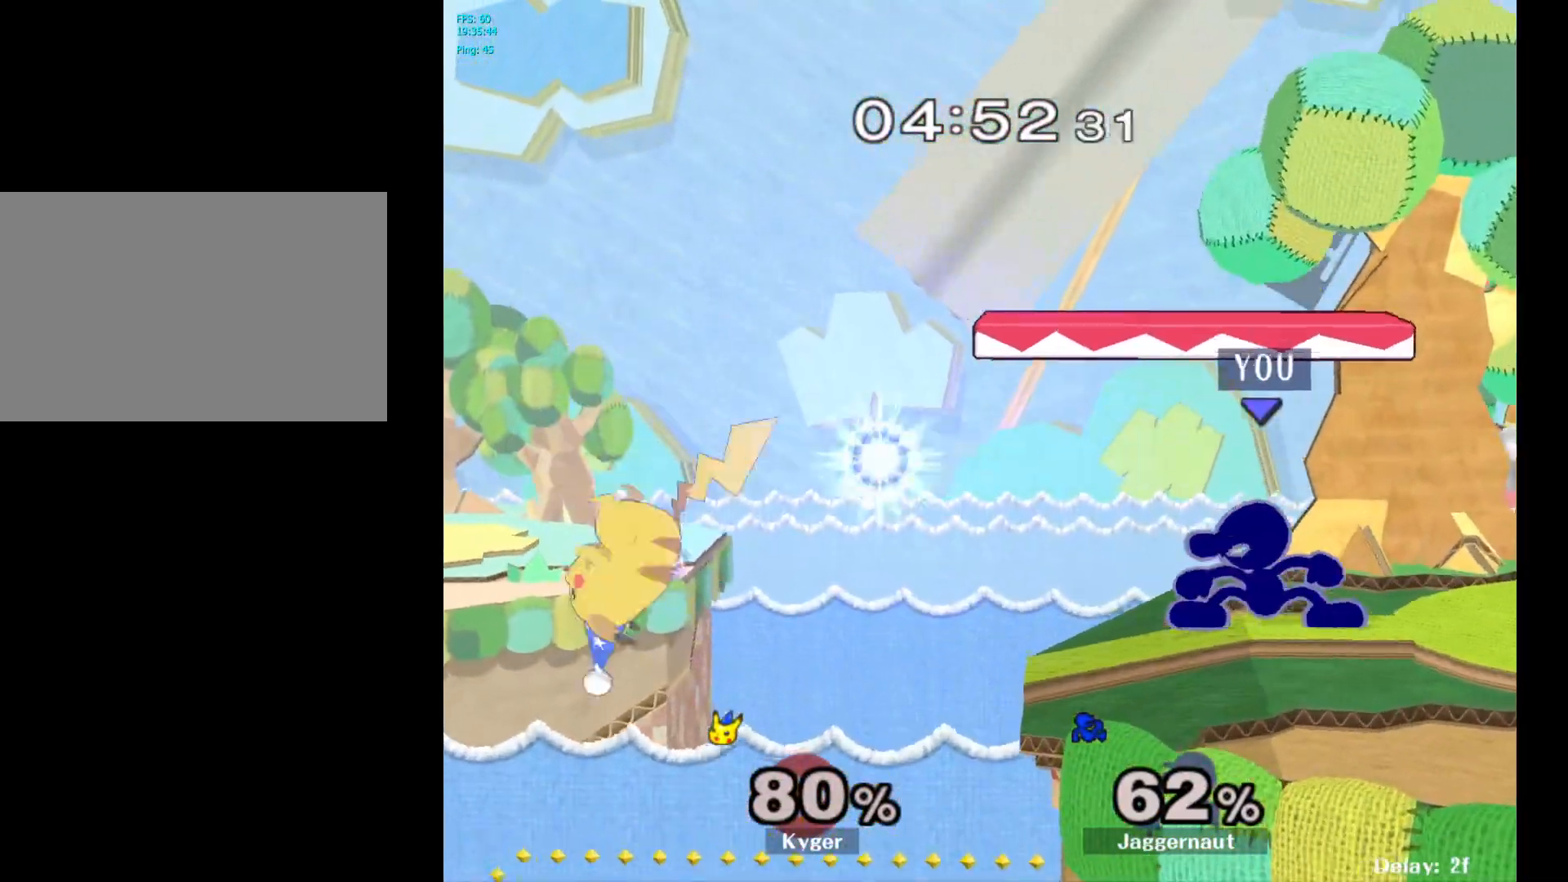
{"buttons": [], "left_stick": "down", "right_stick": "center", "events": [[33, "R1", "down"], [183, "Y", "up"], [200, "R1", "up"], [200, "left_stick", "center"], [317, "left_stick", "down"], [350, "B", "down"], [483, "B", "up"]]}
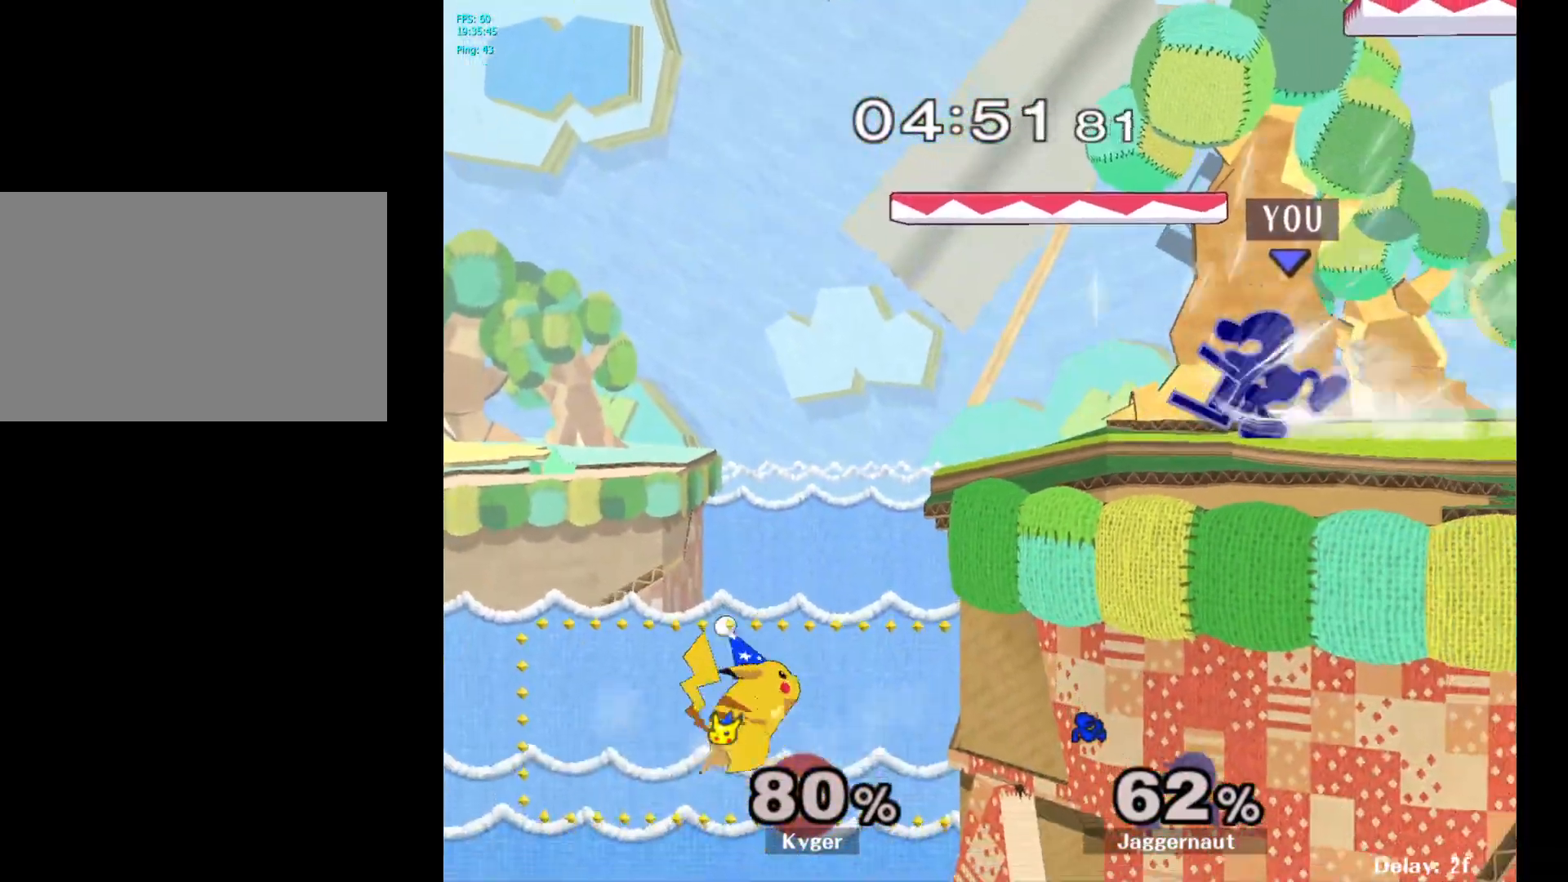
{"buttons": [], "left_stick": "center", "right_stick": "center", "events": [[83, "left_stick", "center"]]}
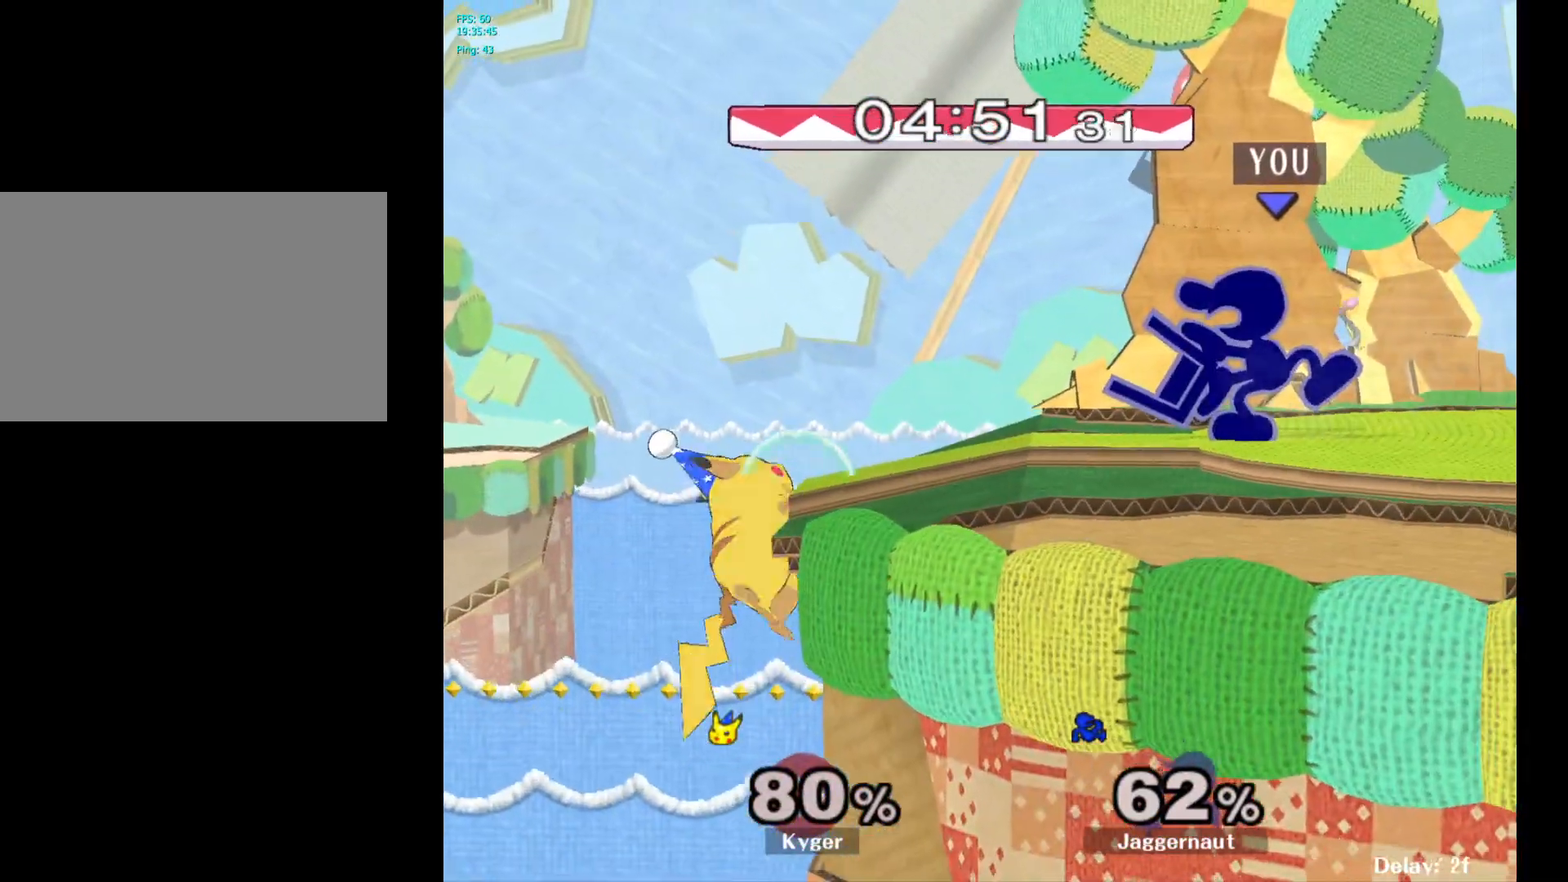
{"buttons": ["A"], "left_stick": "left", "right_stick": "center", "events": [[467, "left_stick", "left"], [483, "A", "down"]]}
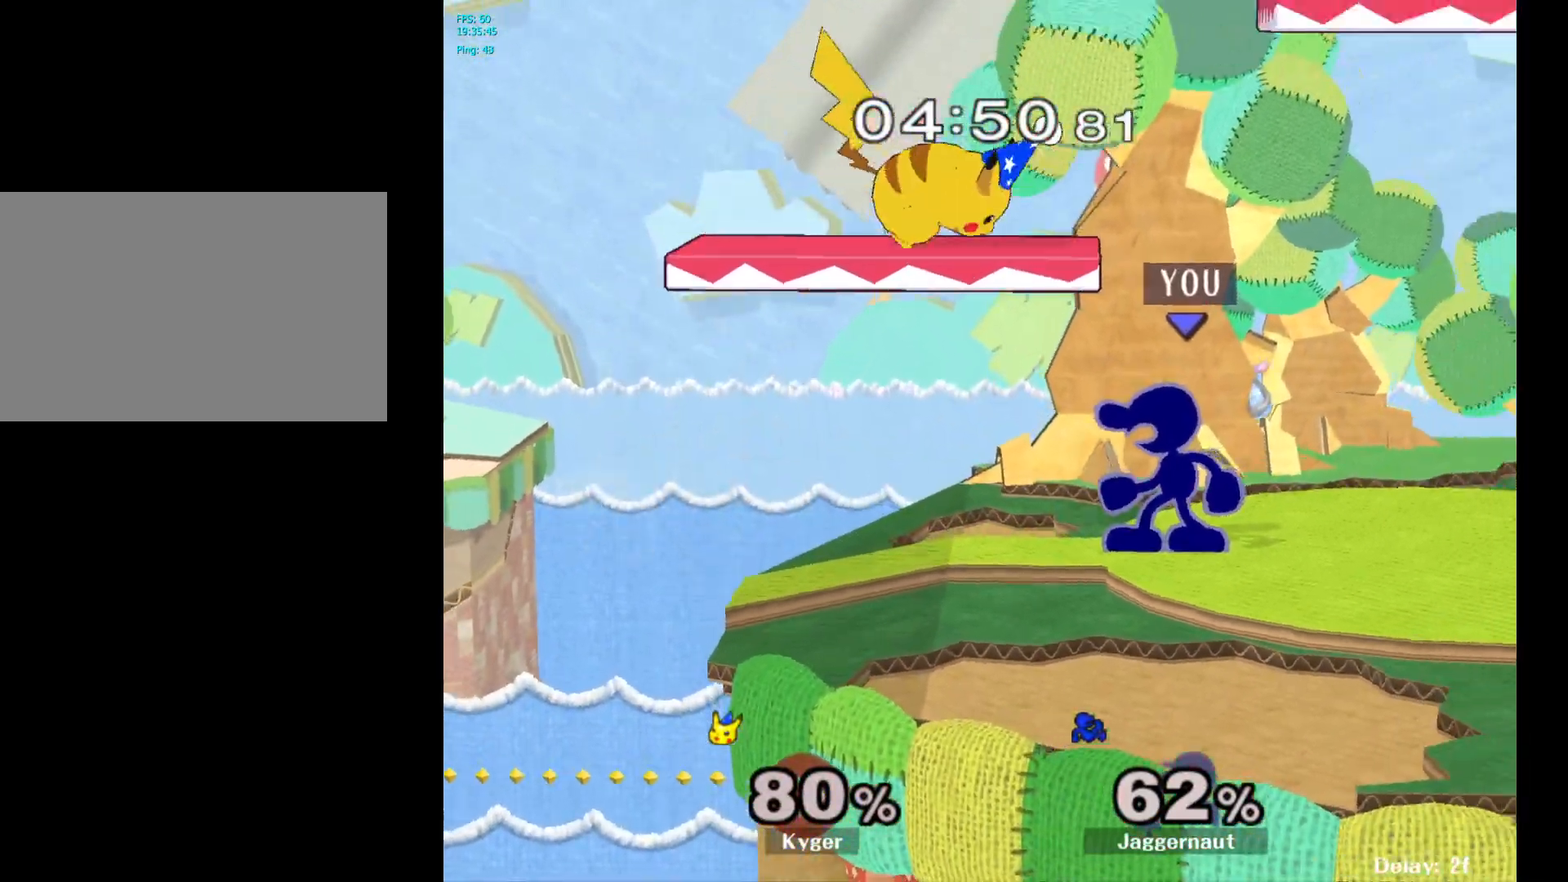
{"buttons": [], "left_stick": "center", "right_stick": "center", "events": [[33, "left_stick", "center"], [67, "A", "up"], [333, "A", "down"], [450, "A", "up"]]}
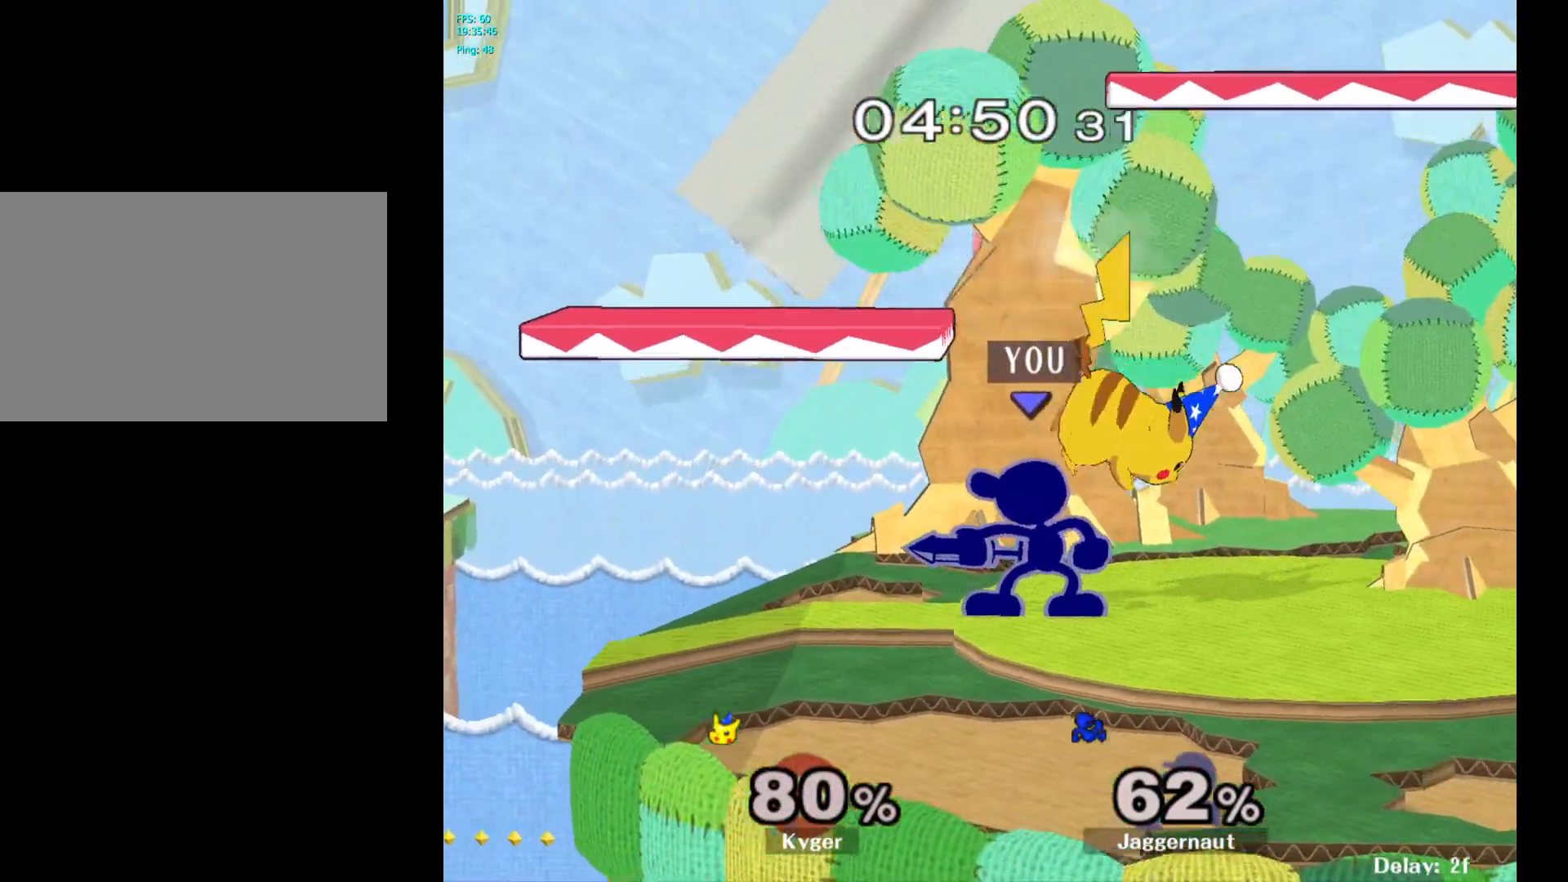
{"buttons": [], "left_stick": "center", "right_stick": "center", "events": [[117, "left_stick", "left"], [250, "left_stick", "right"], [283, "Z", "down"], [333, "Z", "up"], [433, "left_stick", "center"]]}
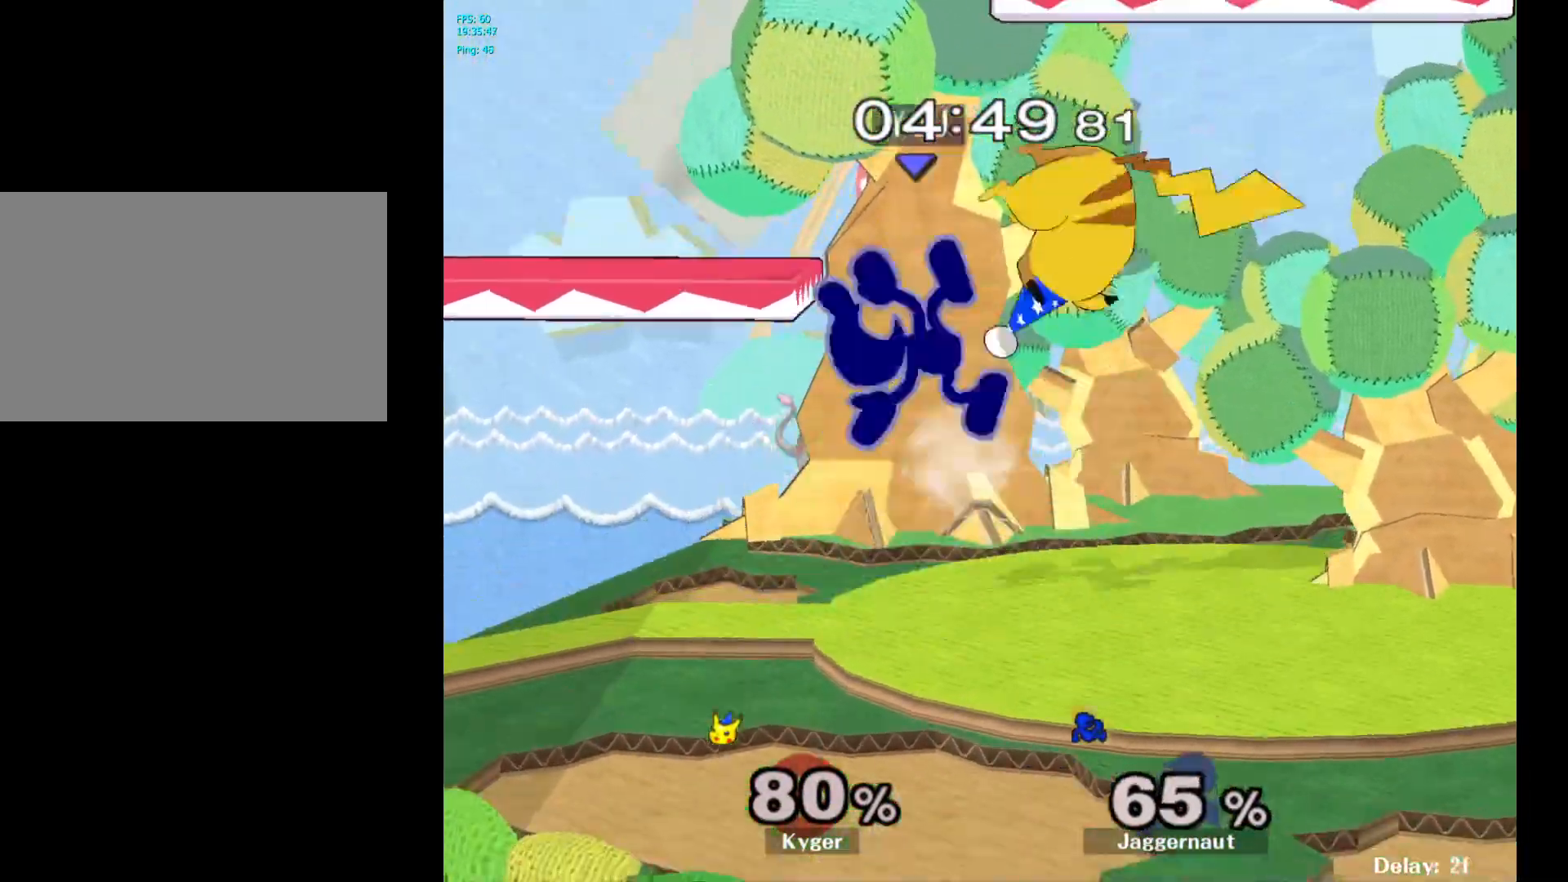
{"buttons": [], "left_stick": "left", "right_stick": "center", "events": [[450, "left_stick", "left"]]}
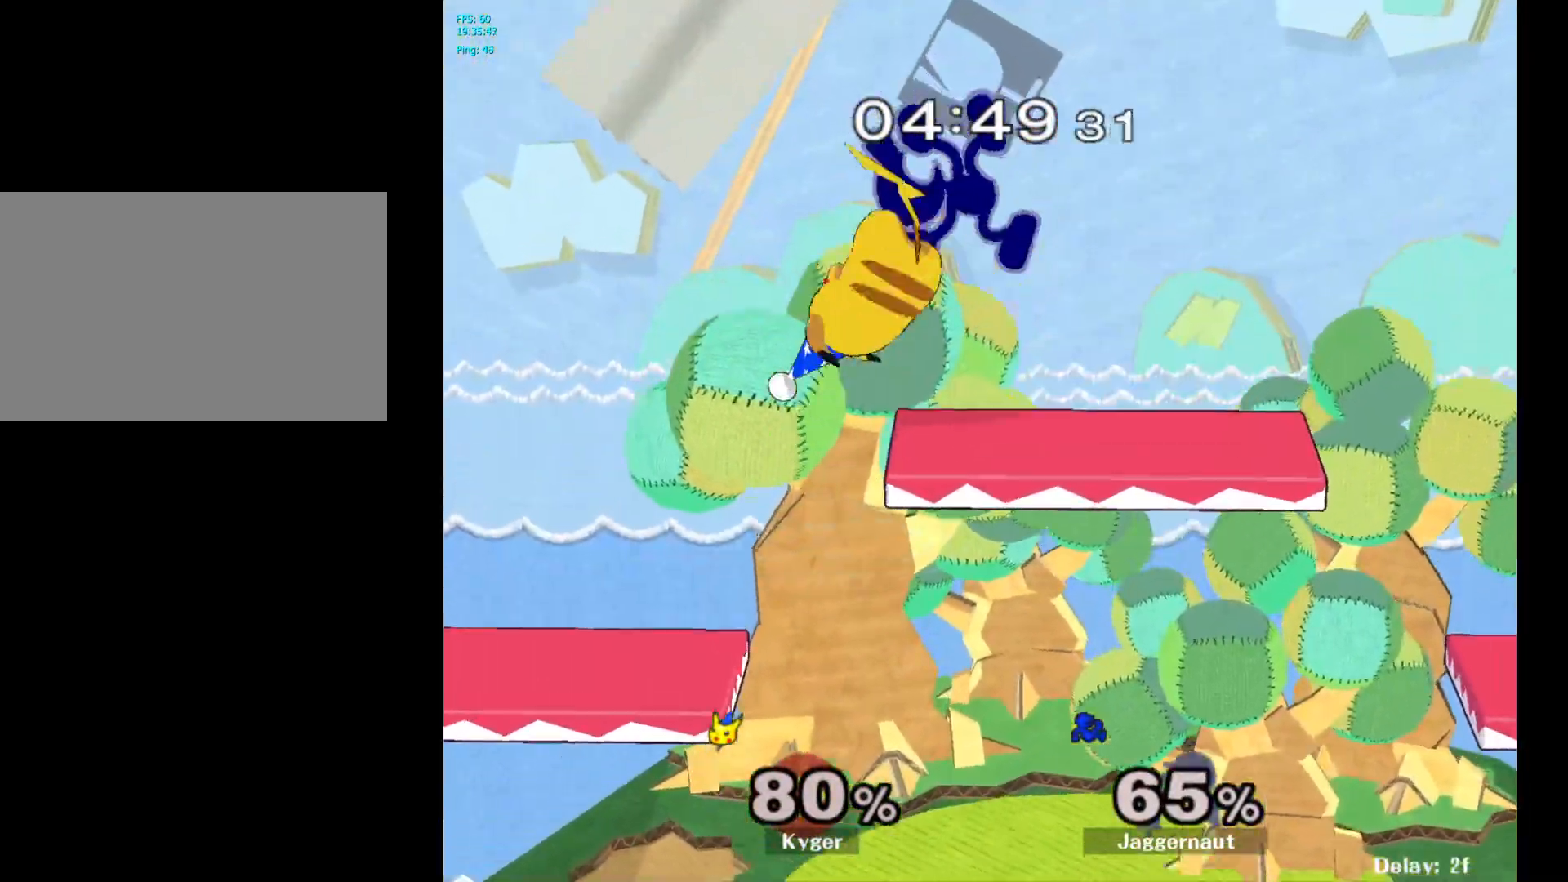
{"buttons": [], "left_stick": "right", "right_stick": "center", "events": [[67, "left_stick", "right"], [167, "Y", "down"], [267, "Y", "up"]]}
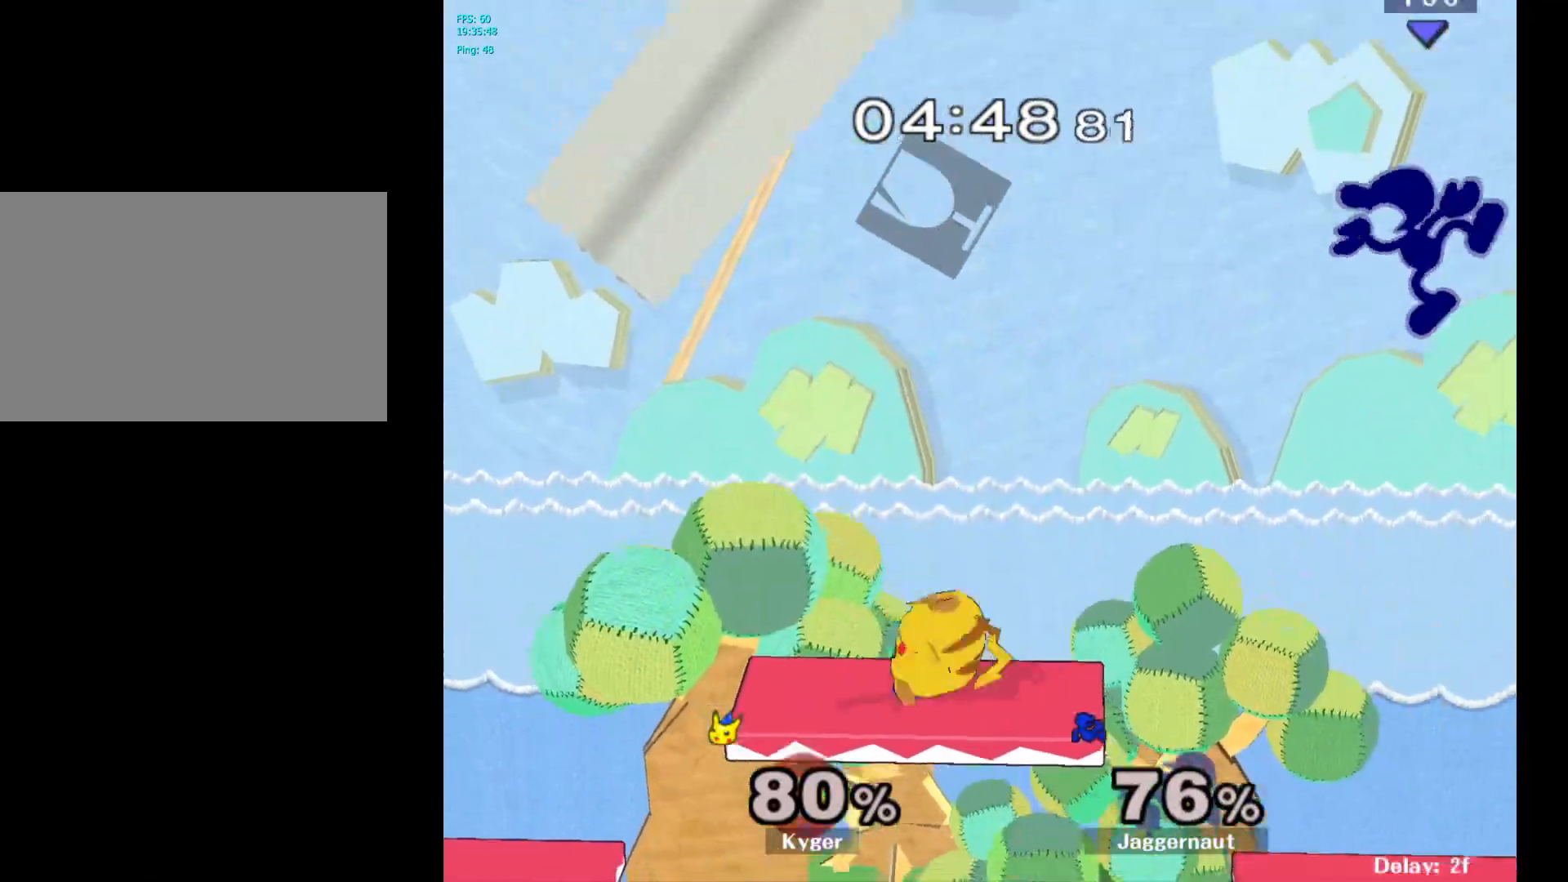
{"buttons": [], "left_stick": "left", "right_stick": "center", "events": [[33, "left_stick", "center"], [150, "left_stick", "left"]]}
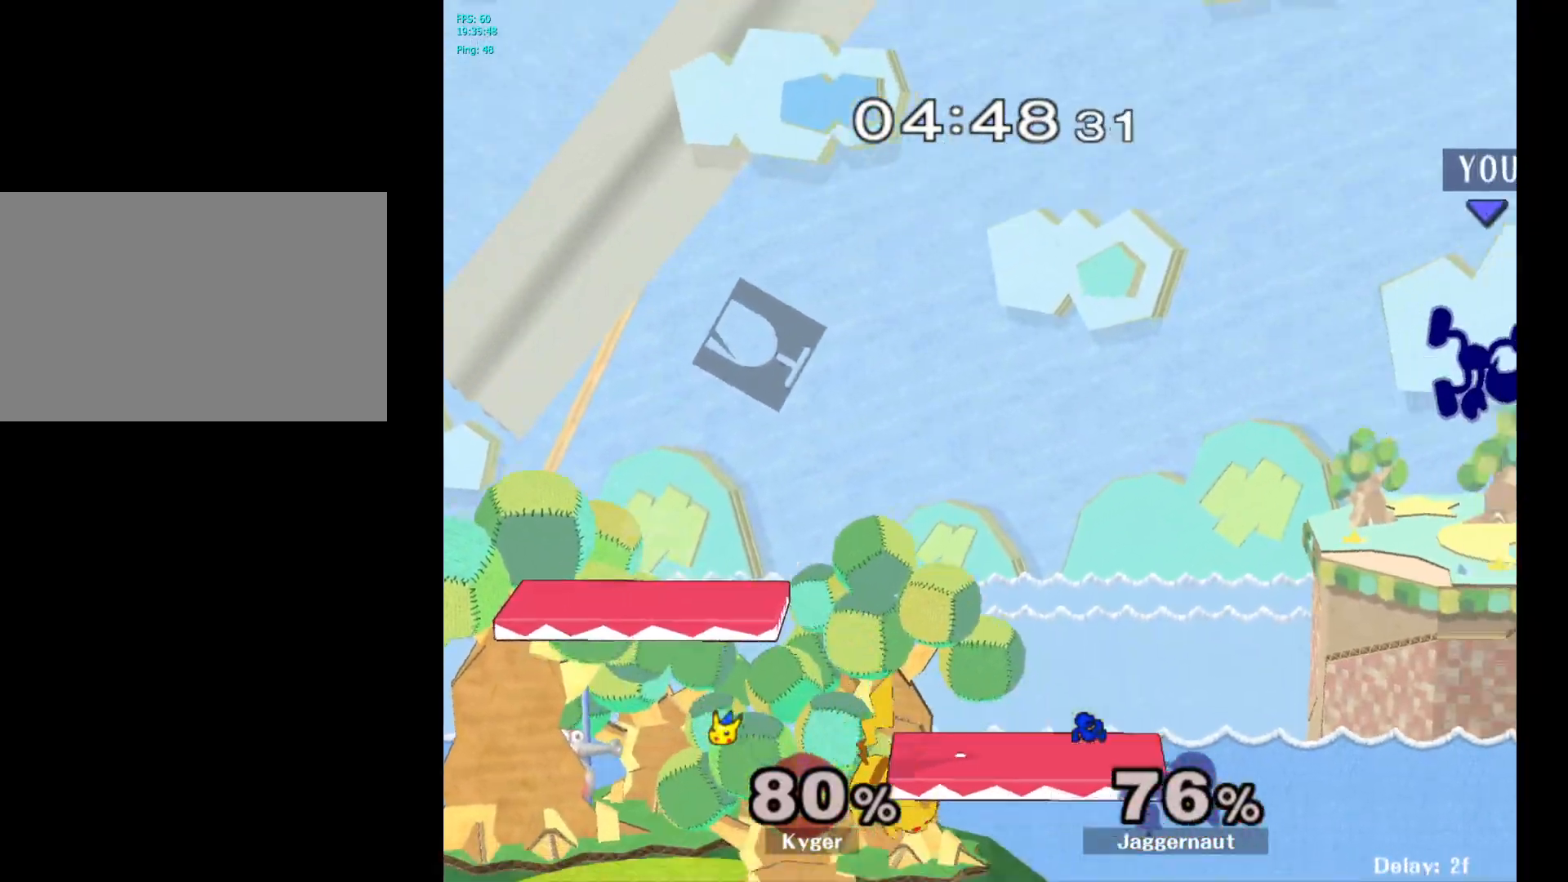
{"buttons": [], "left_stick": "left", "right_stick": "center", "events": []}
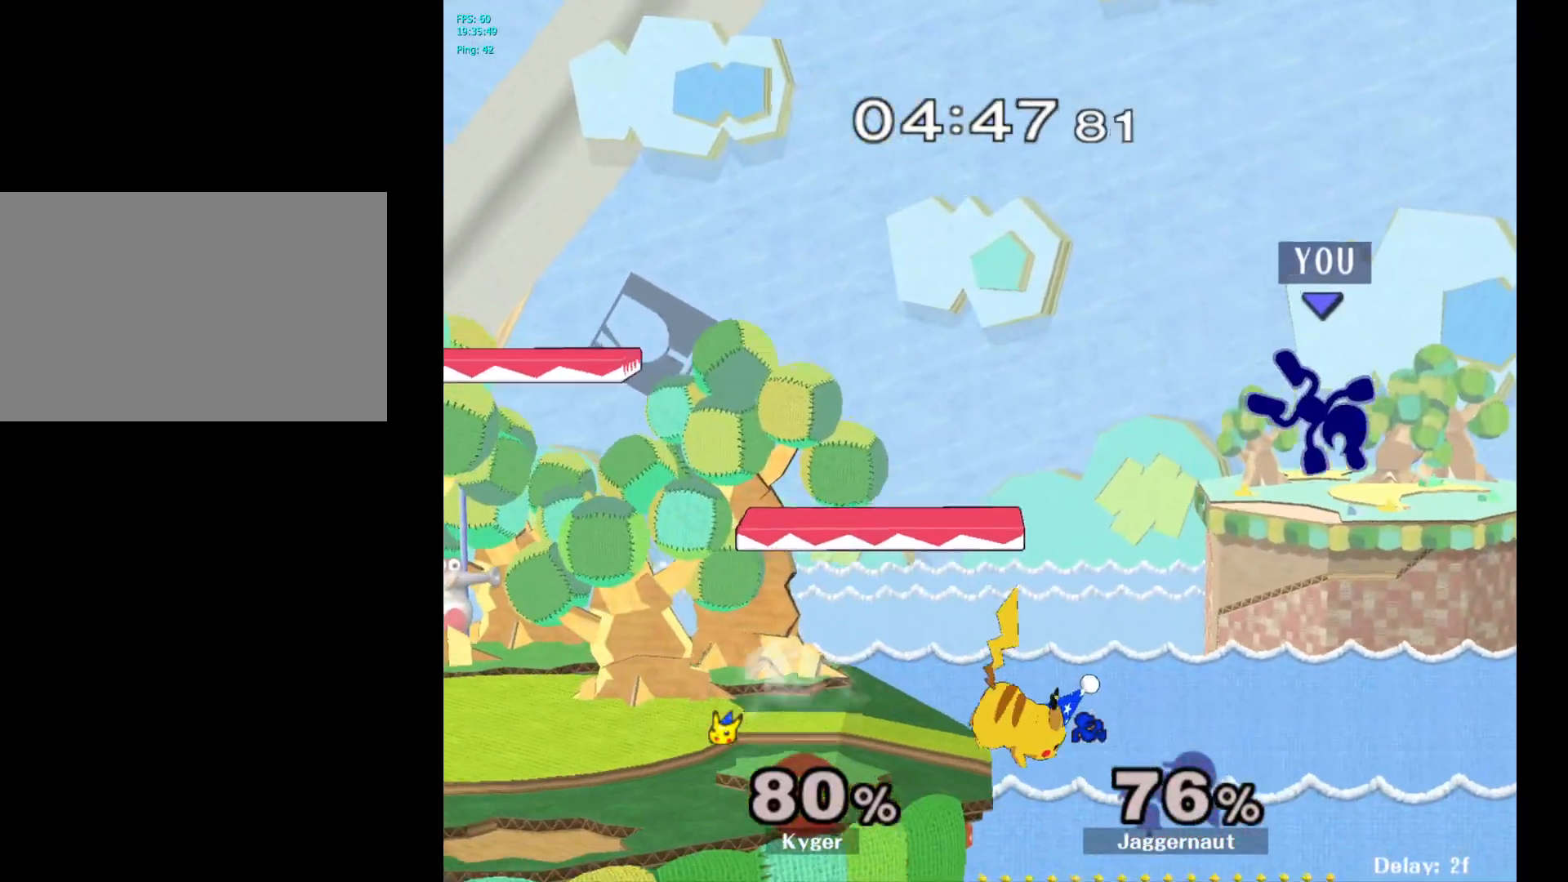
{"buttons": [], "left_stick": "left", "right_stick": "down", "events": [[167, "Y", "down"], [200, "left_stick", "center"], [300, "left_stick", "left"], [350, "Y", "up"], [467, "right_stick", "down"]]}
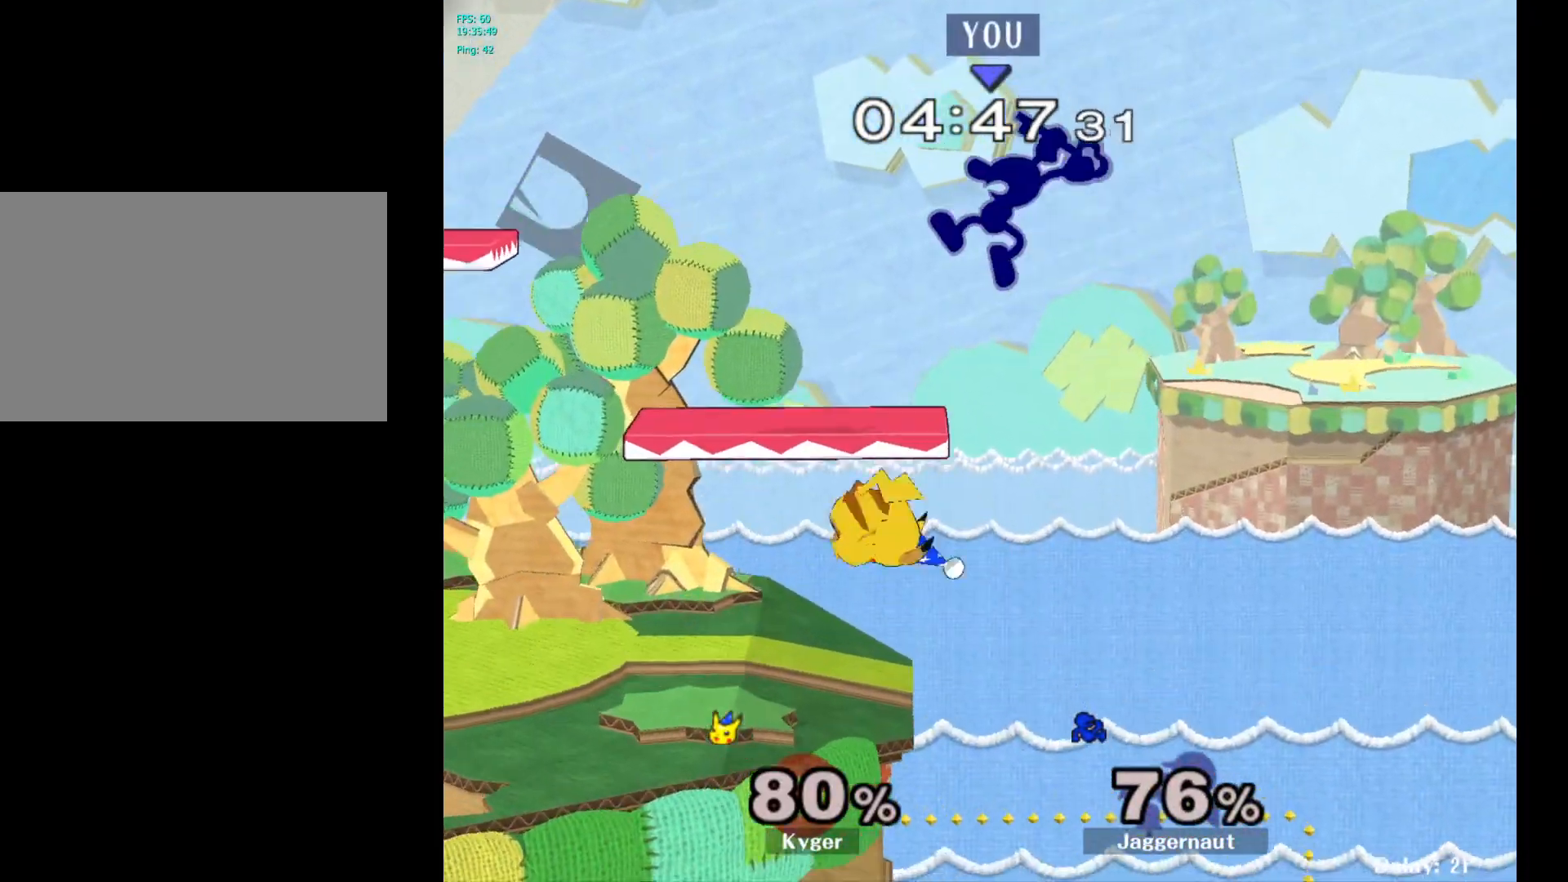
{"buttons": ["R1"], "left_stick": "left", "right_stick": "center", "events": [[33, "right_stick", "center"], [100, "left_stick", "down-left"], [250, "R1", "down"], [283, "left_stick", "left"]]}
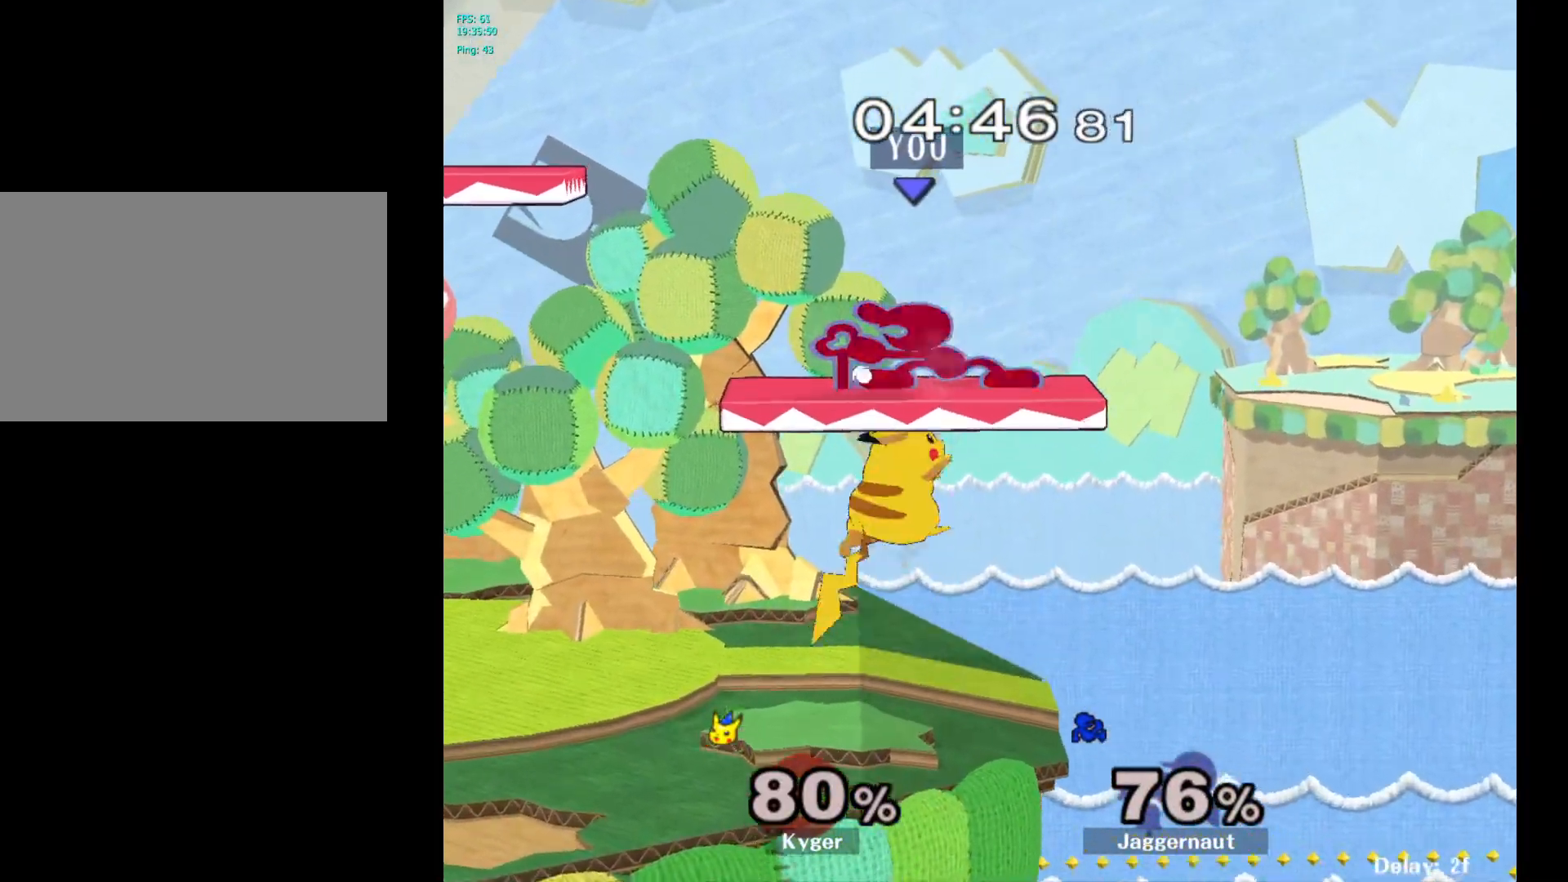
{"buttons": ["R1"], "left_stick": "down-left", "right_stick": "center", "events": [[483, "left_stick", "down-left"]]}
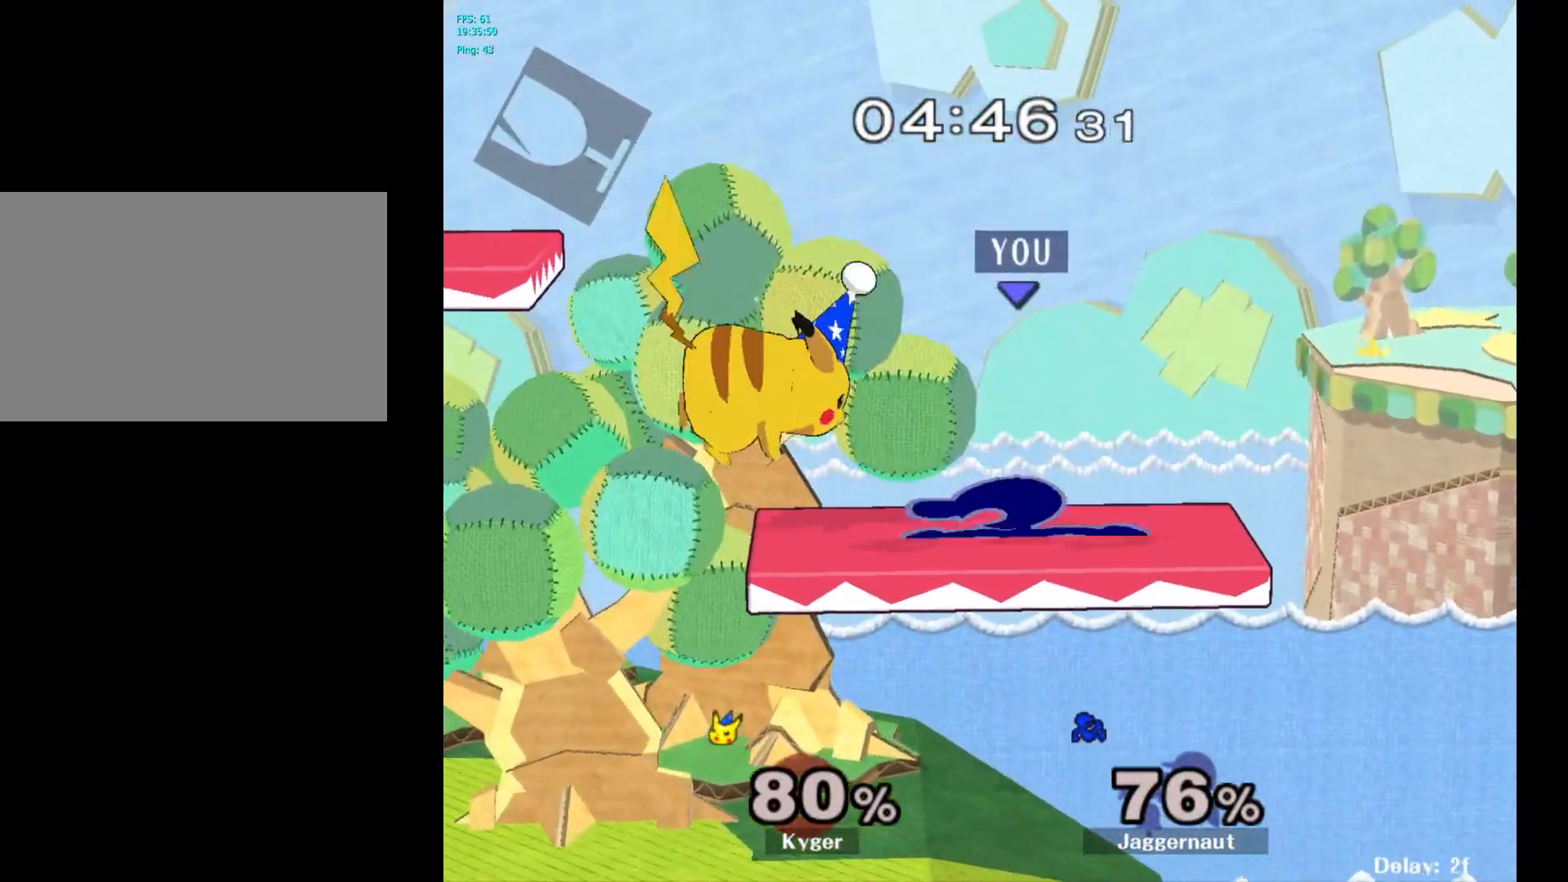
{"buttons": [], "left_stick": "center", "right_stick": "center", "events": [[200, "R1", "up"], [283, "left_stick", "center"], [383, "A", "down"], [500, "A", "up"]]}
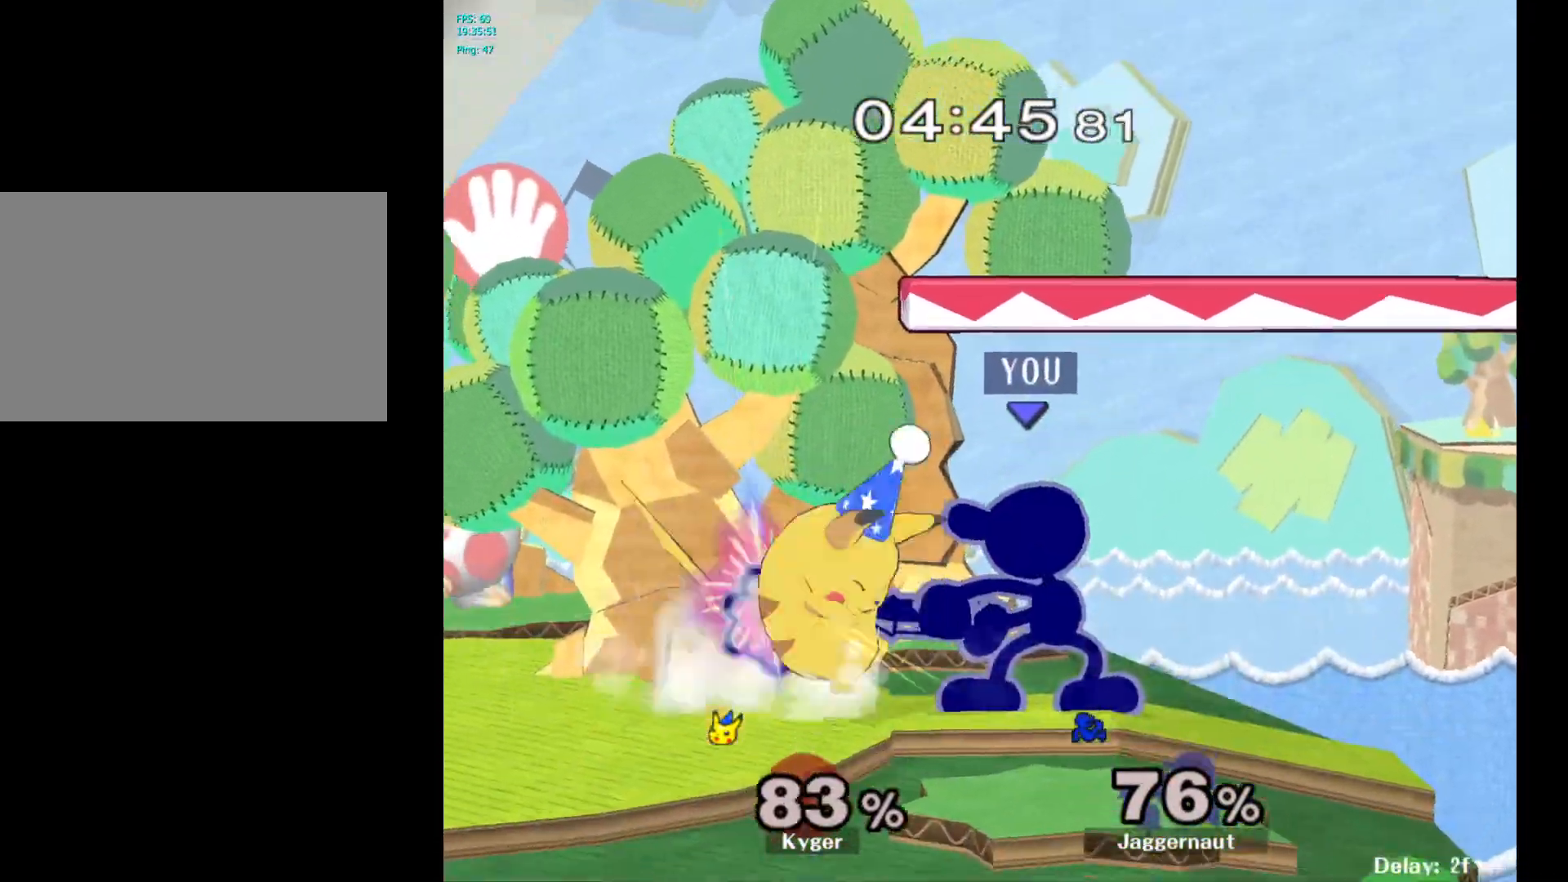
{"buttons": [], "left_stick": "left", "right_stick": "center", "events": [[250, "A", "down"], [333, "A", "up"], [467, "left_stick", "left"]]}
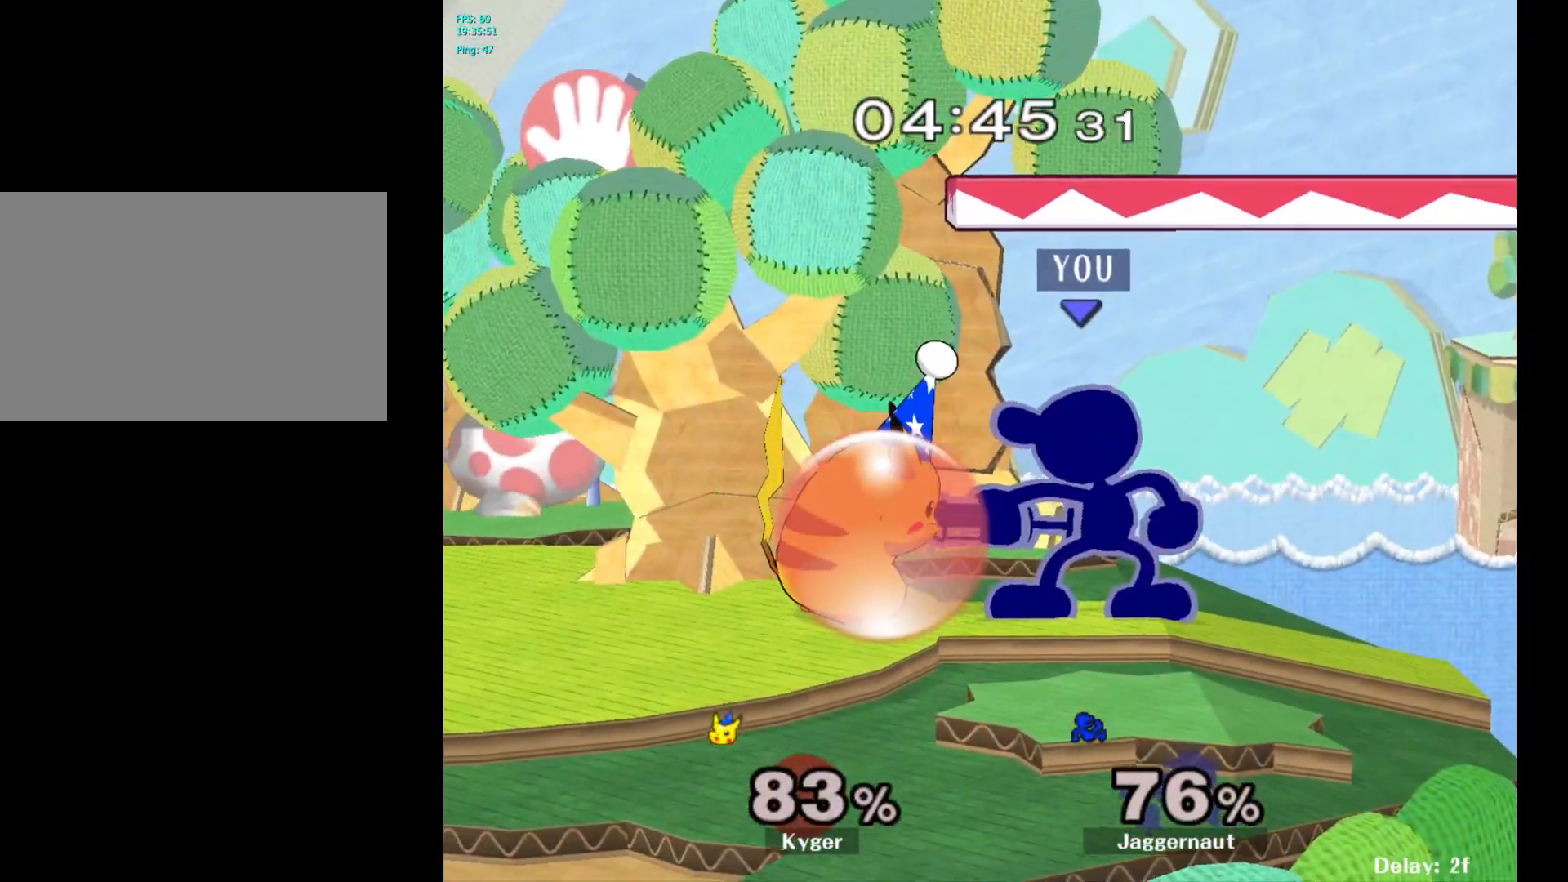
{"buttons": [], "left_stick": "center", "right_stick": "center", "events": [[17, "A", "down"], [50, "left_stick", "center"], [83, "A", "up"]]}
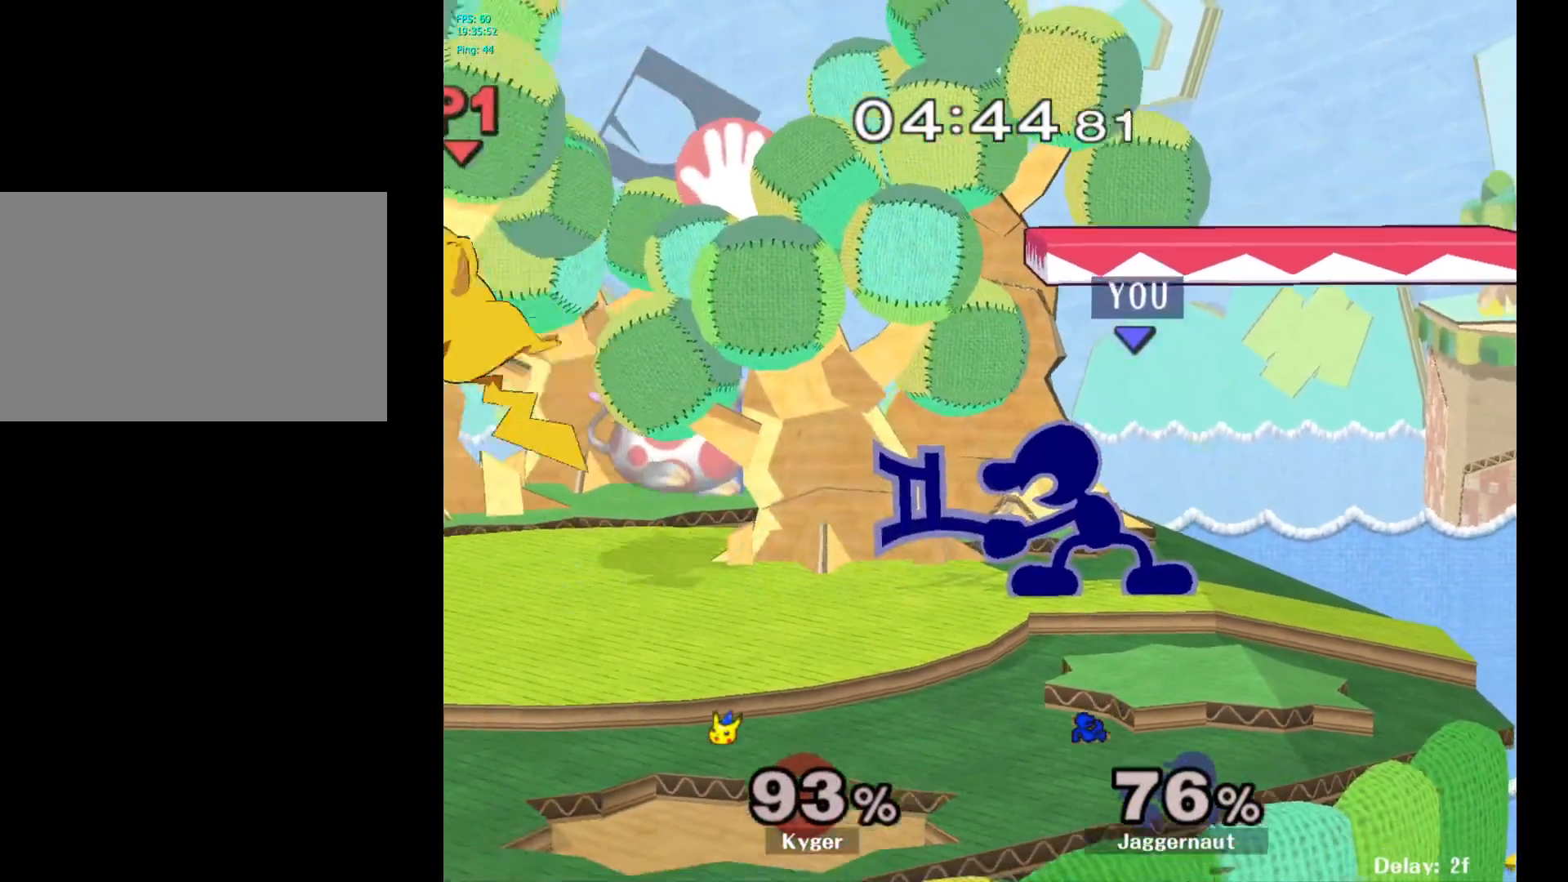
{"buttons": [], "left_stick": "left", "right_stick": "center", "events": [[333, "left_stick", "left"]]}